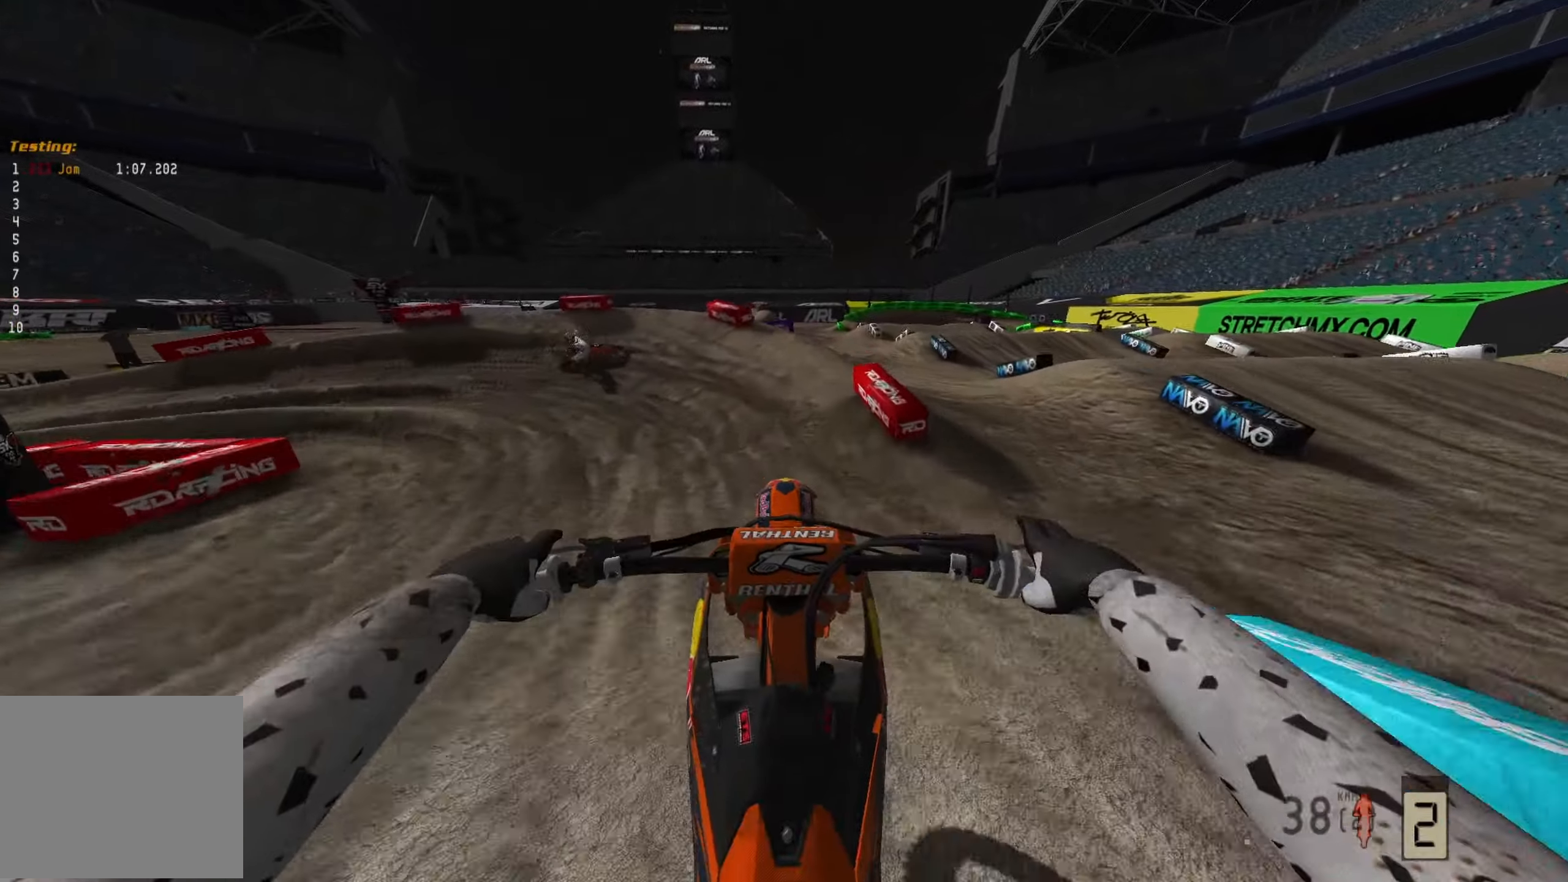
Gameplay with a controller (PlayStation layout); each line is a JSON object with the inputs held at the frame after it. "events" lists button and stick changes between this image and that frame as [ms after this image, input, new state], when the widget could be followed in between.
{"buttons": [], "left_stick": "left", "right_stick": "left", "events": [[17, "right_stick", "center"], [67, "R3", "down"], [133, "left_stick", "left"], [200, "R3", "up"], [200, "right_stick", "down-left"], [300, "right_stick", "left"], [317, "R2", "down"], [483, "R2", "up"]]}
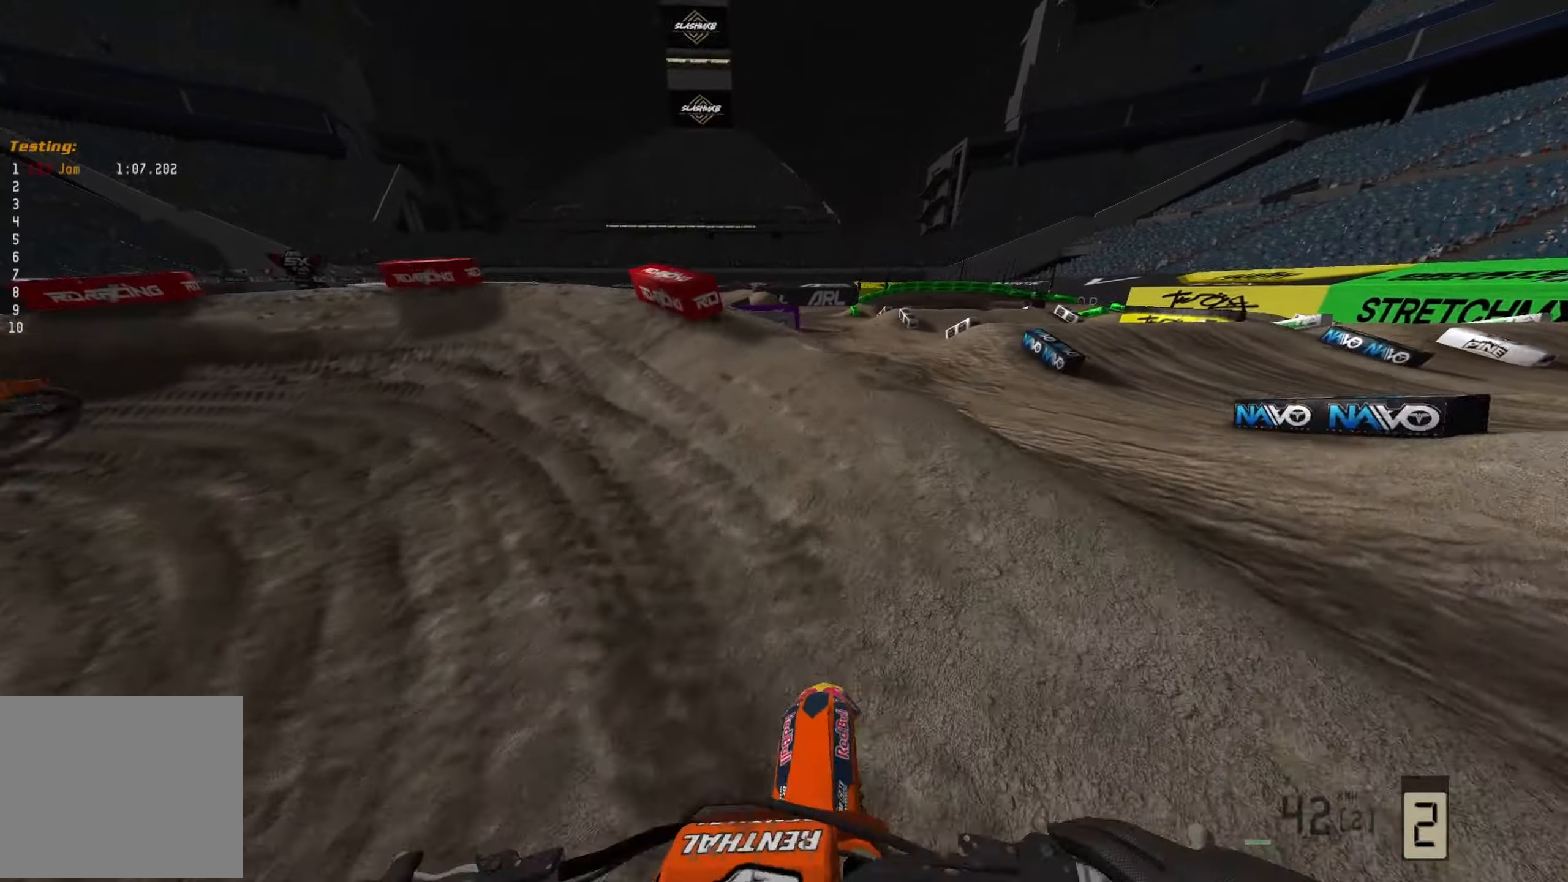
{"buttons": [], "left_stick": "left", "right_stick": "left", "events": []}
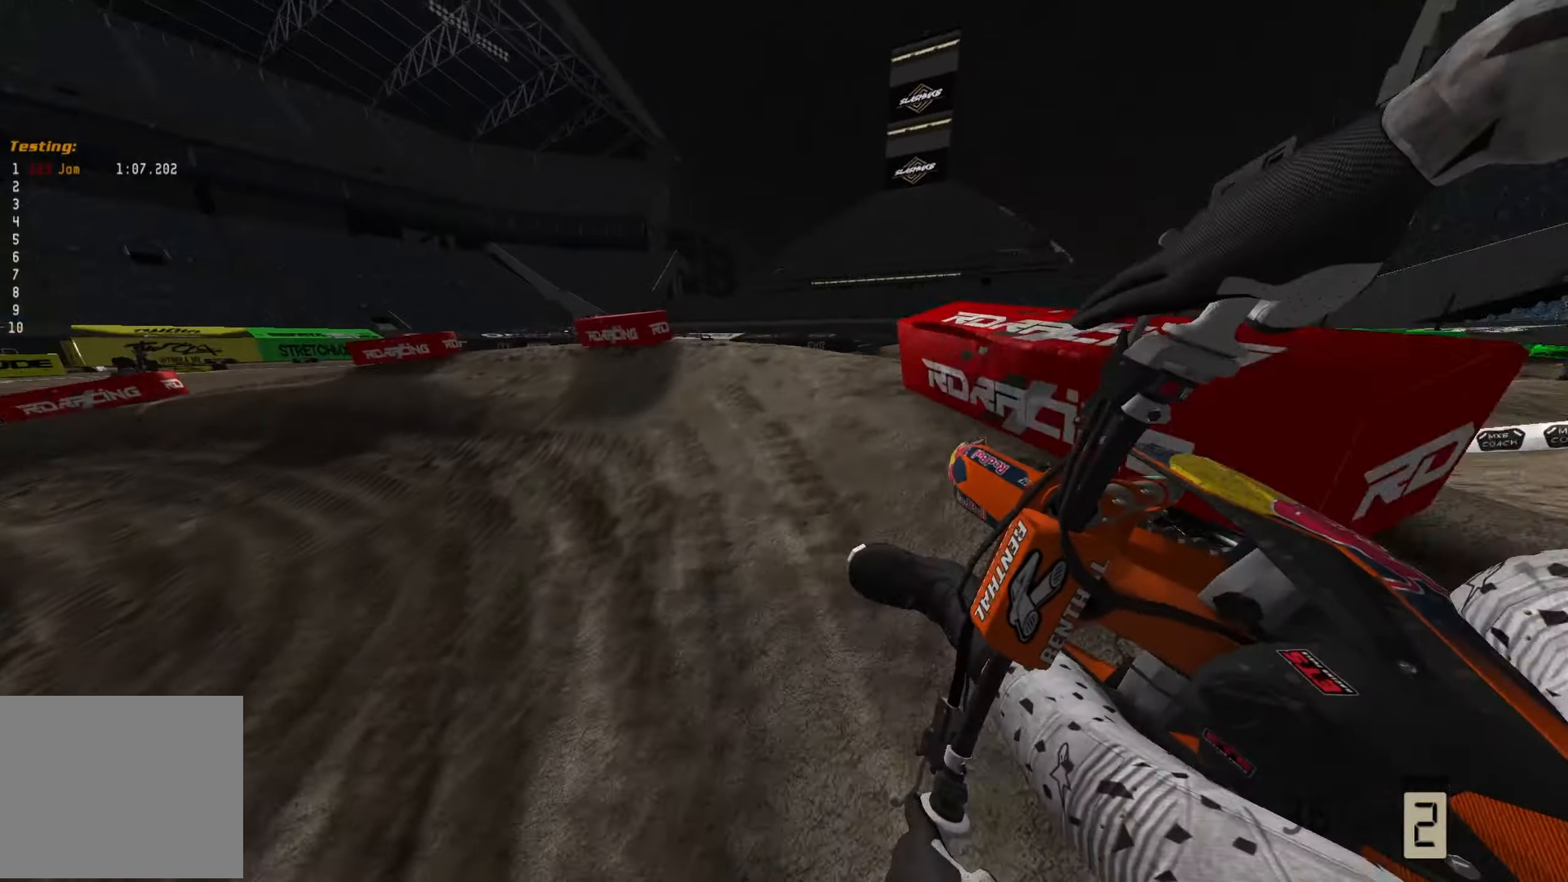
{"buttons": ["R2"], "left_stick": "left", "right_stick": "down-left", "events": [[367, "R2", "down"], [417, "right_stick", "down-left"]]}
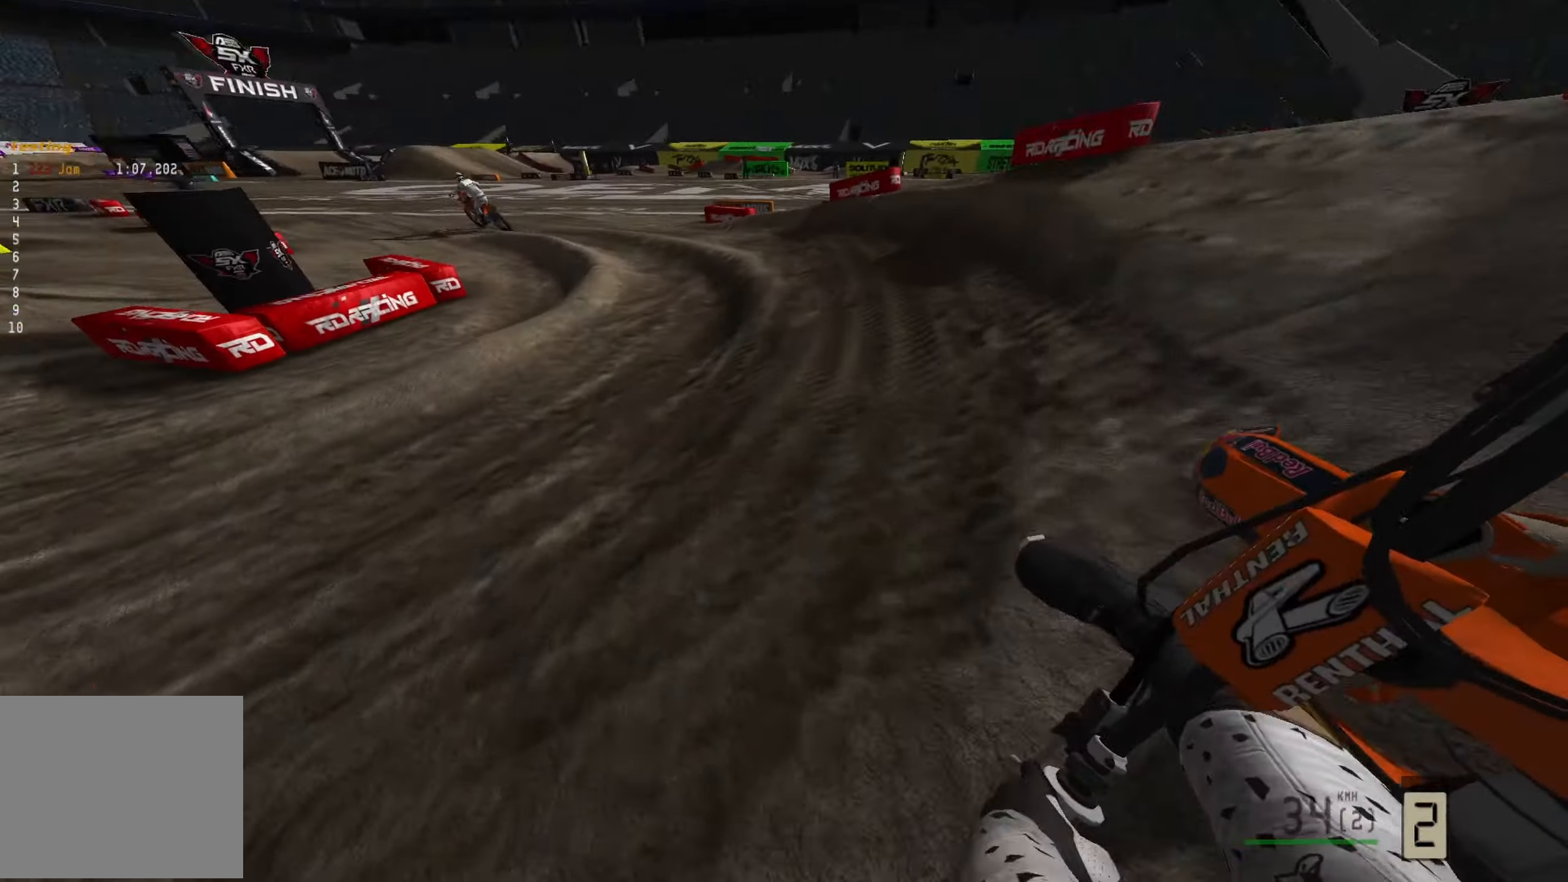
{"buttons": ["R2"], "left_stick": "left", "right_stick": "down-left", "events": [[200, "right_stick", "left"], [417, "right_stick", "down-left"]]}
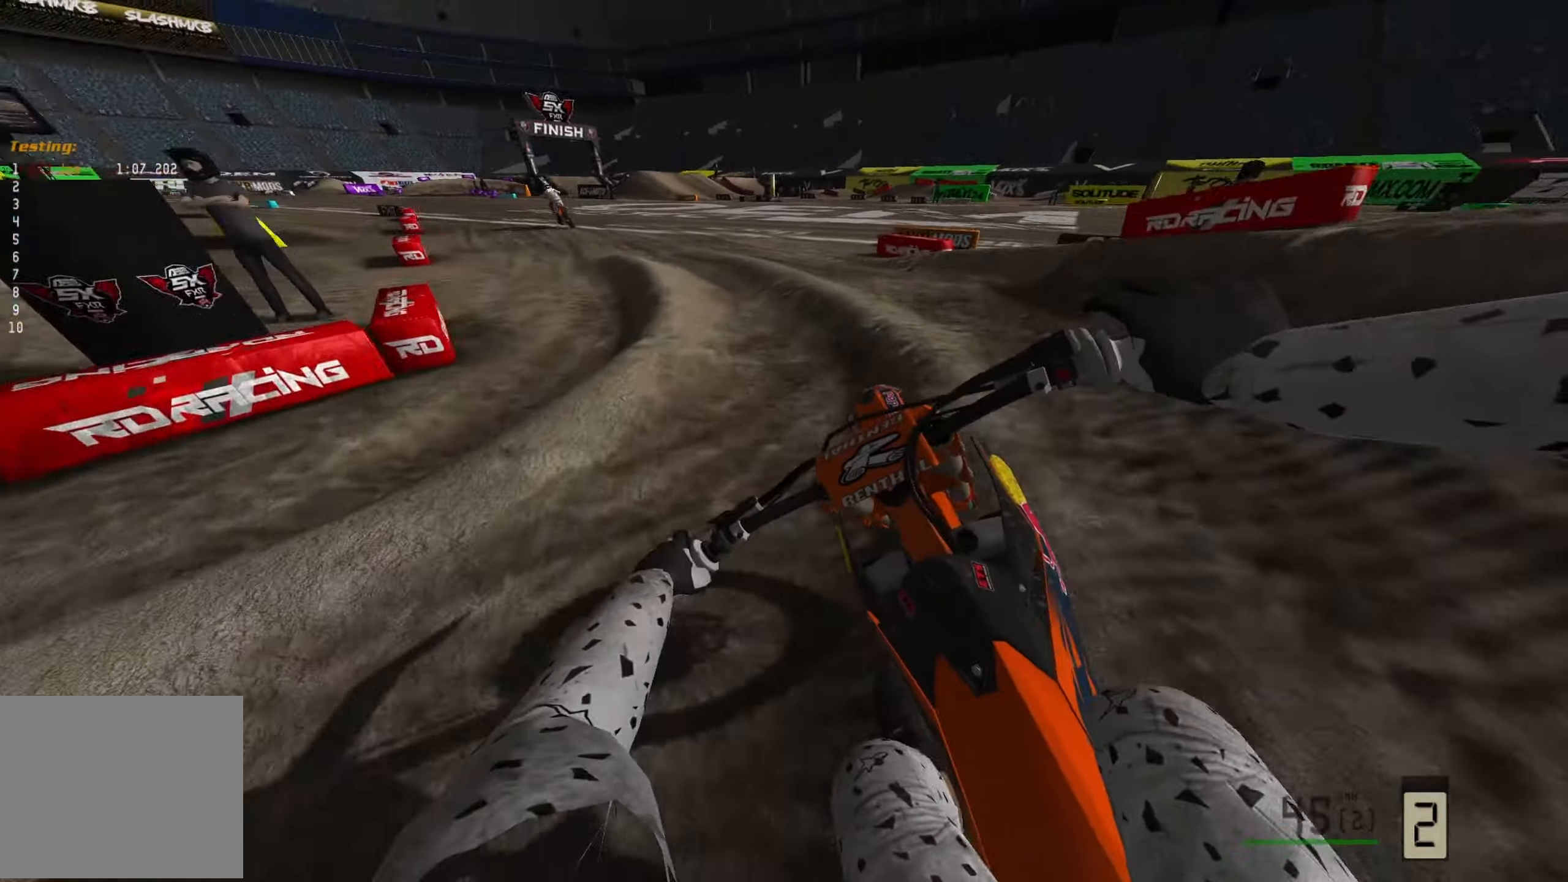
{"buttons": ["R2"], "left_stick": "left", "right_stick": "down-left", "events": []}
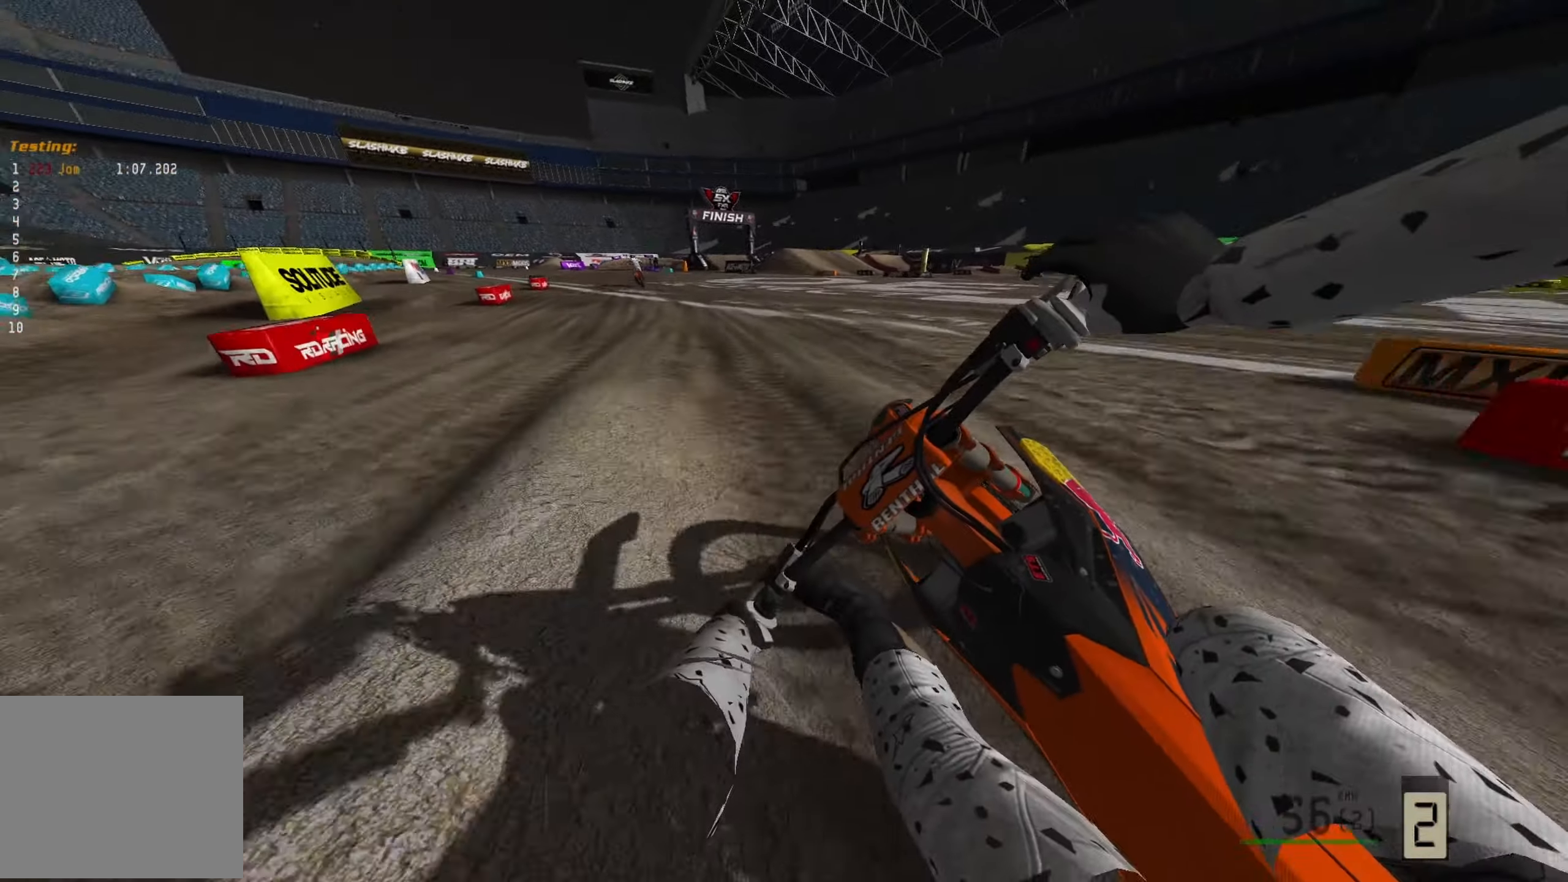
{"buttons": ["R2"], "left_stick": "left", "right_stick": "down-left", "events": []}
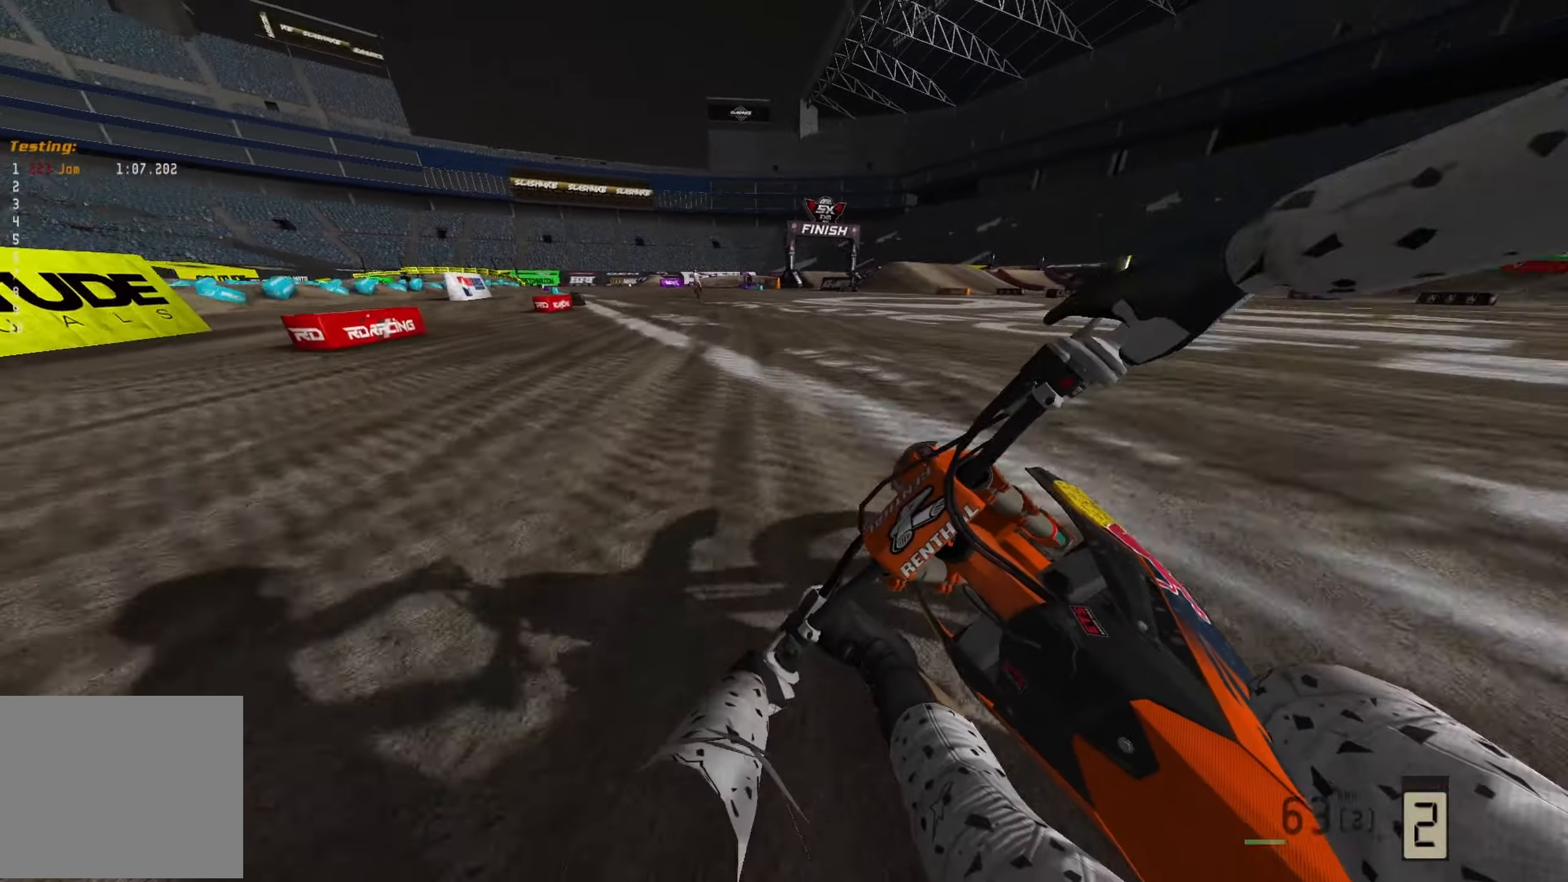
{"buttons": ["R2"], "left_stick": "center", "right_stick": "down", "events": [[283, "right_stick", "down"], [450, "left_stick", "center"]]}
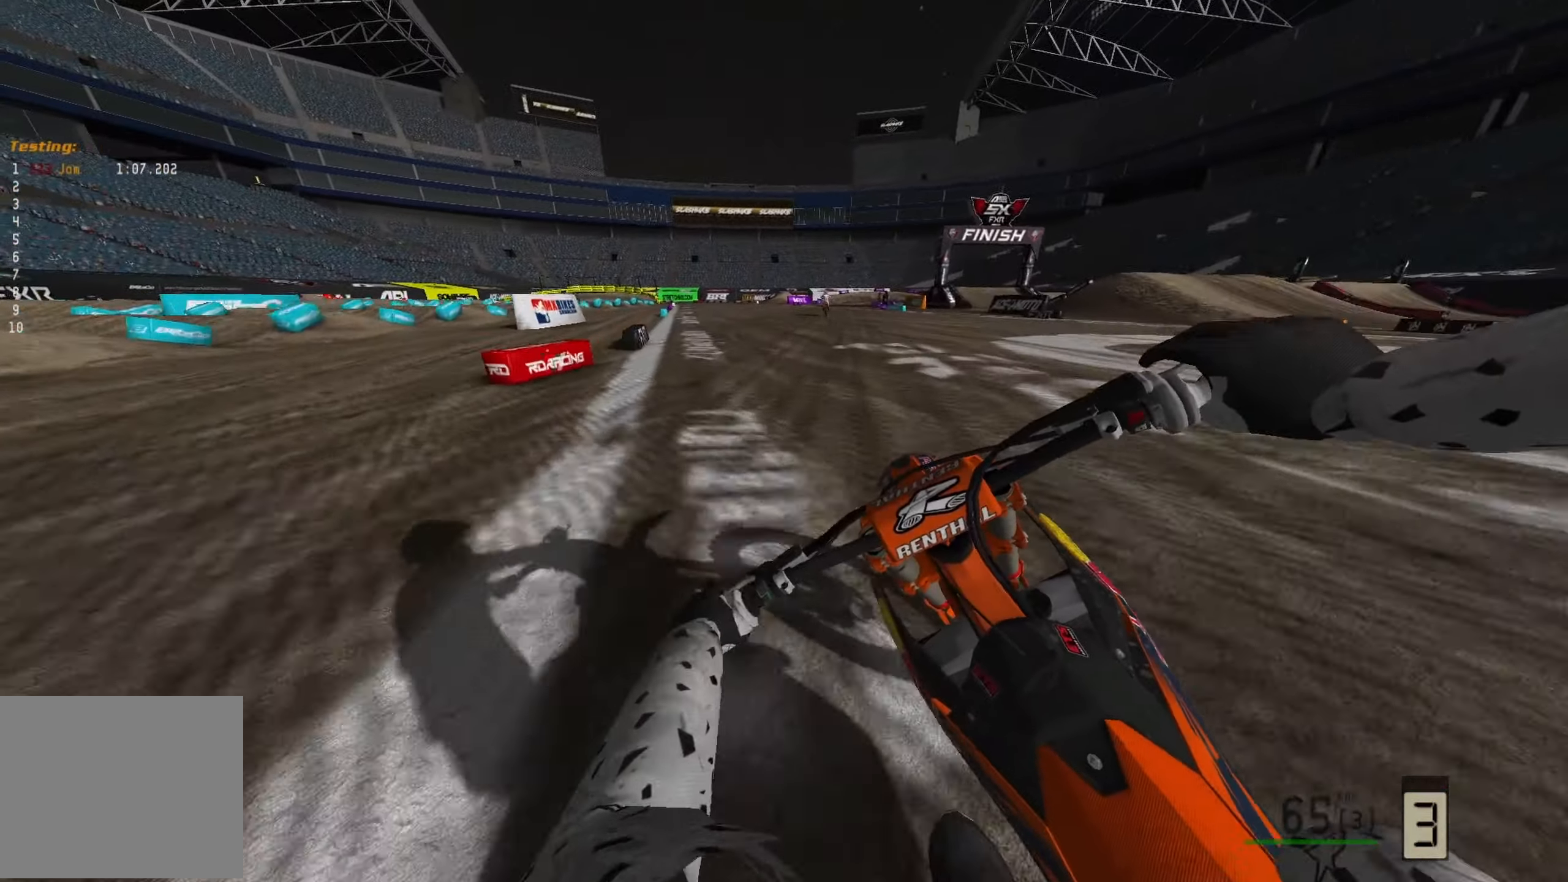
{"buttons": ["R2"], "left_stick": "right", "right_stick": "down", "events": [[183, "left_stick", "right"]]}
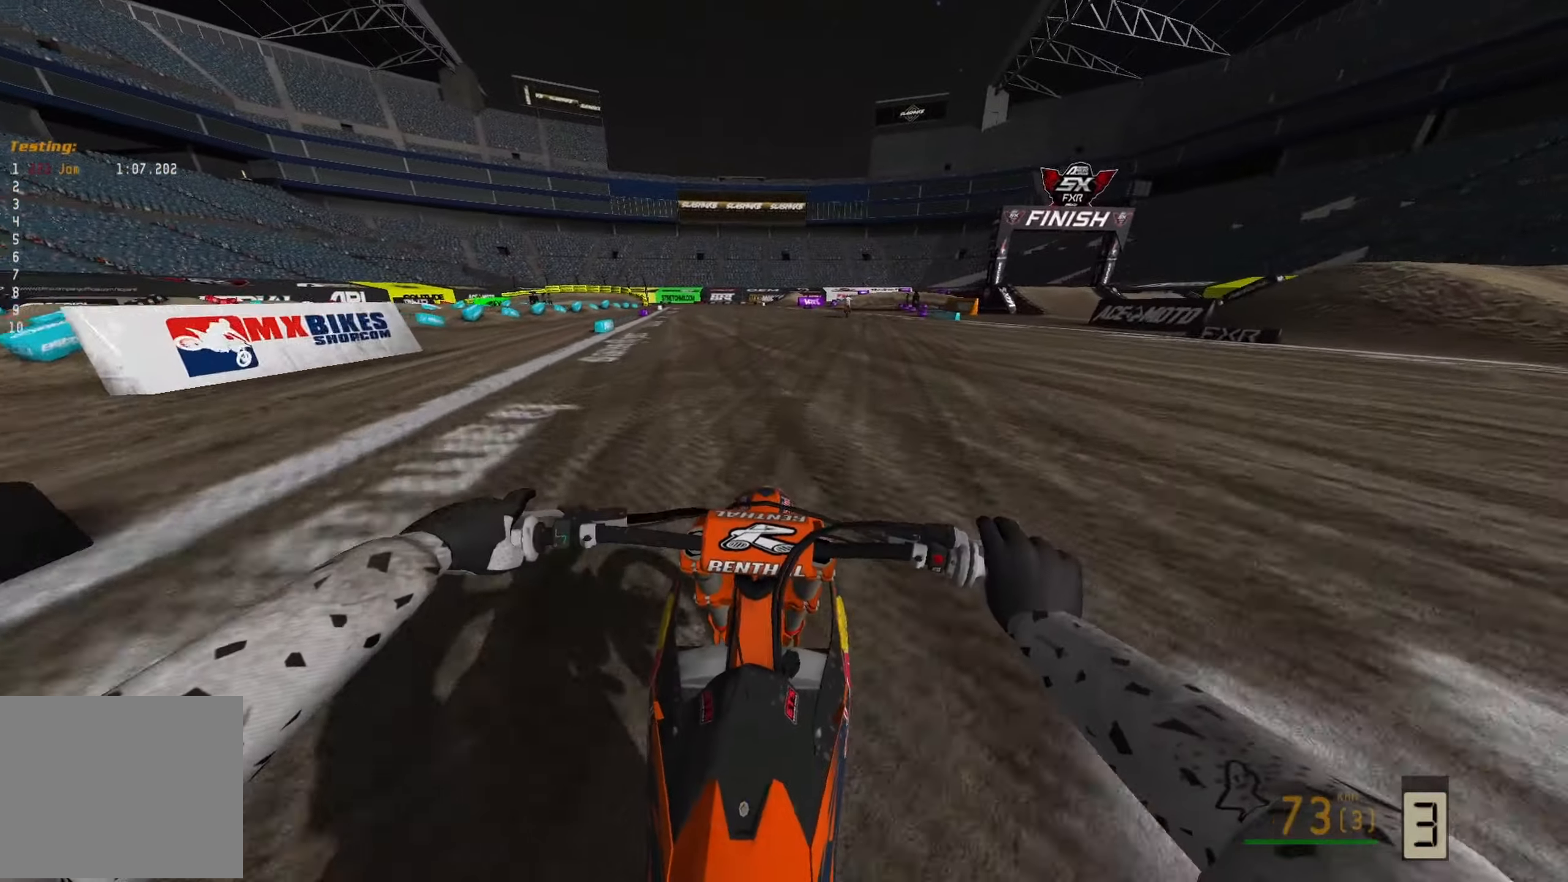
{"buttons": ["R2"], "left_stick": "right", "right_stick": "down", "events": [[50, "R3", "down"], [183, "R3", "up"]]}
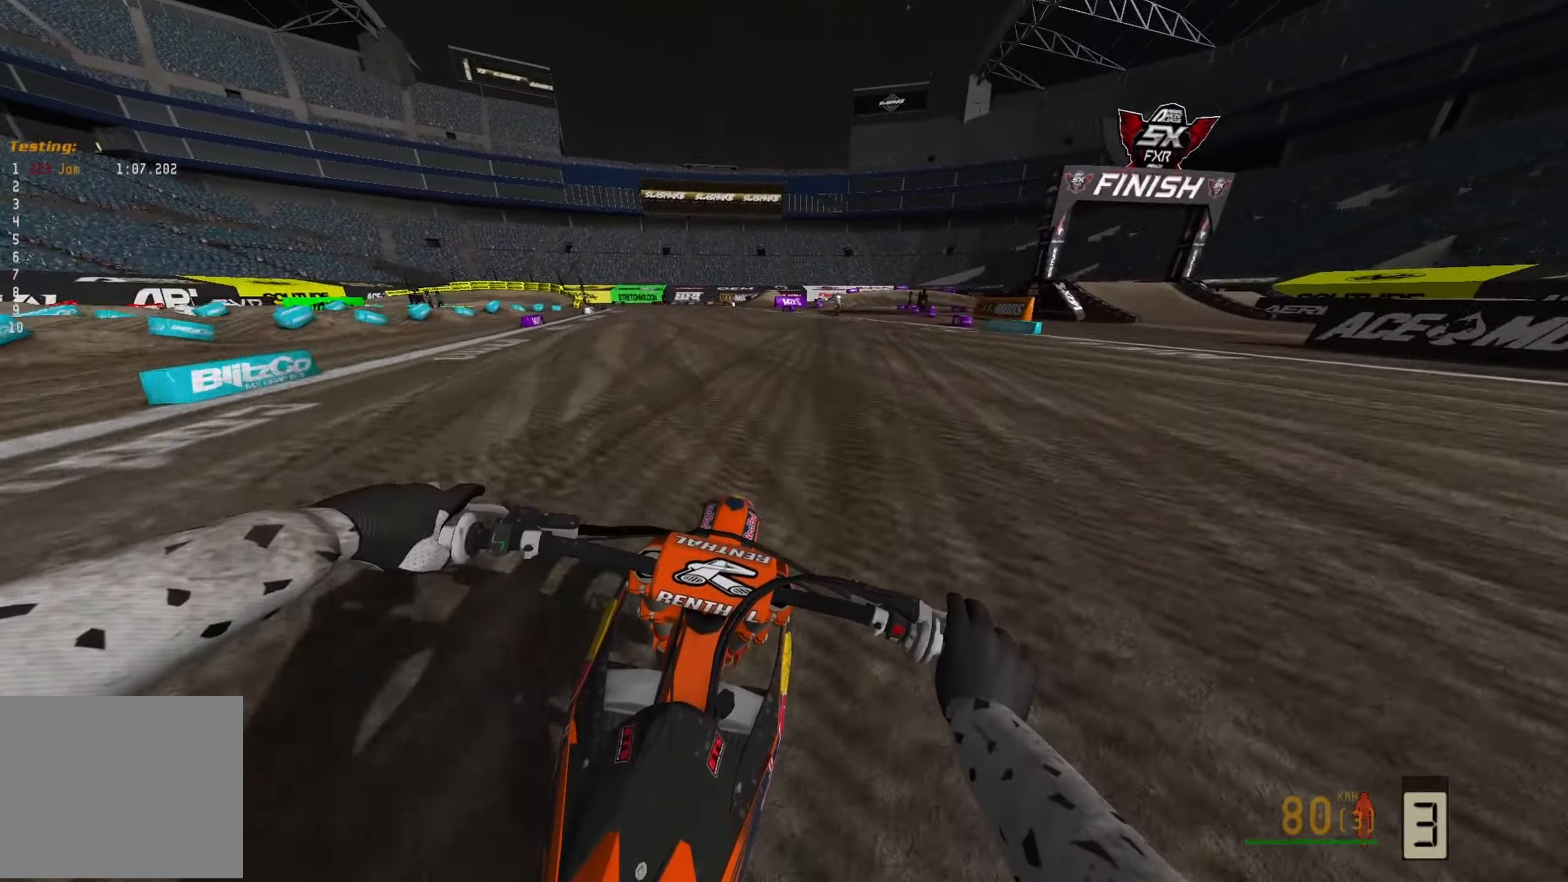
{"buttons": ["R2"], "left_stick": "right", "right_stick": "down", "events": []}
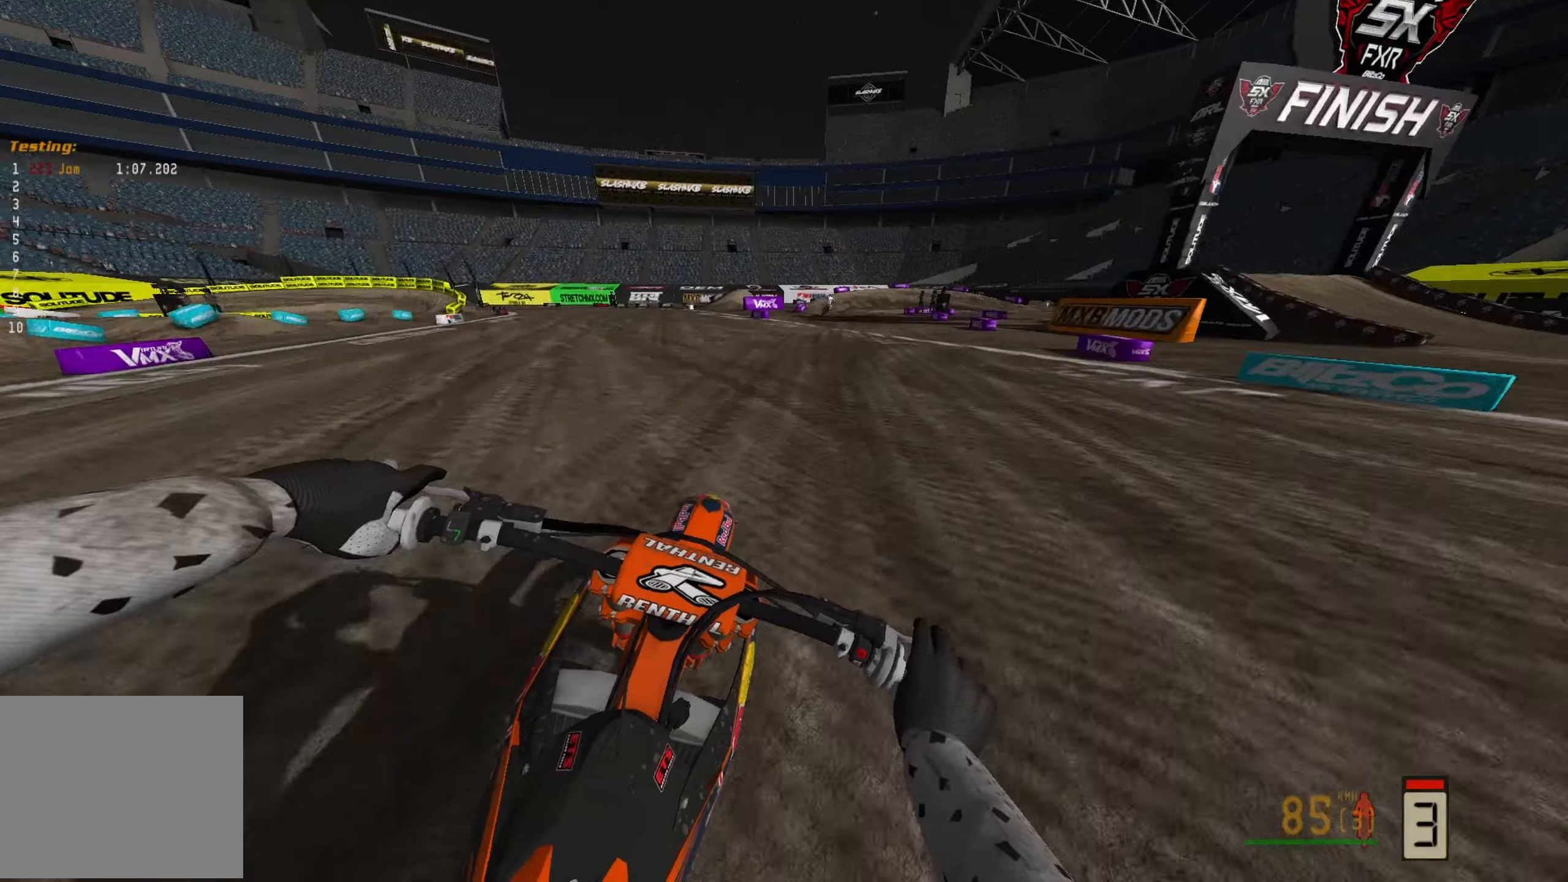
{"buttons": ["L2"], "left_stick": "center", "right_stick": "down", "events": [[317, "R2", "up"], [350, "left_stick", "center"], [450, "L2", "down"]]}
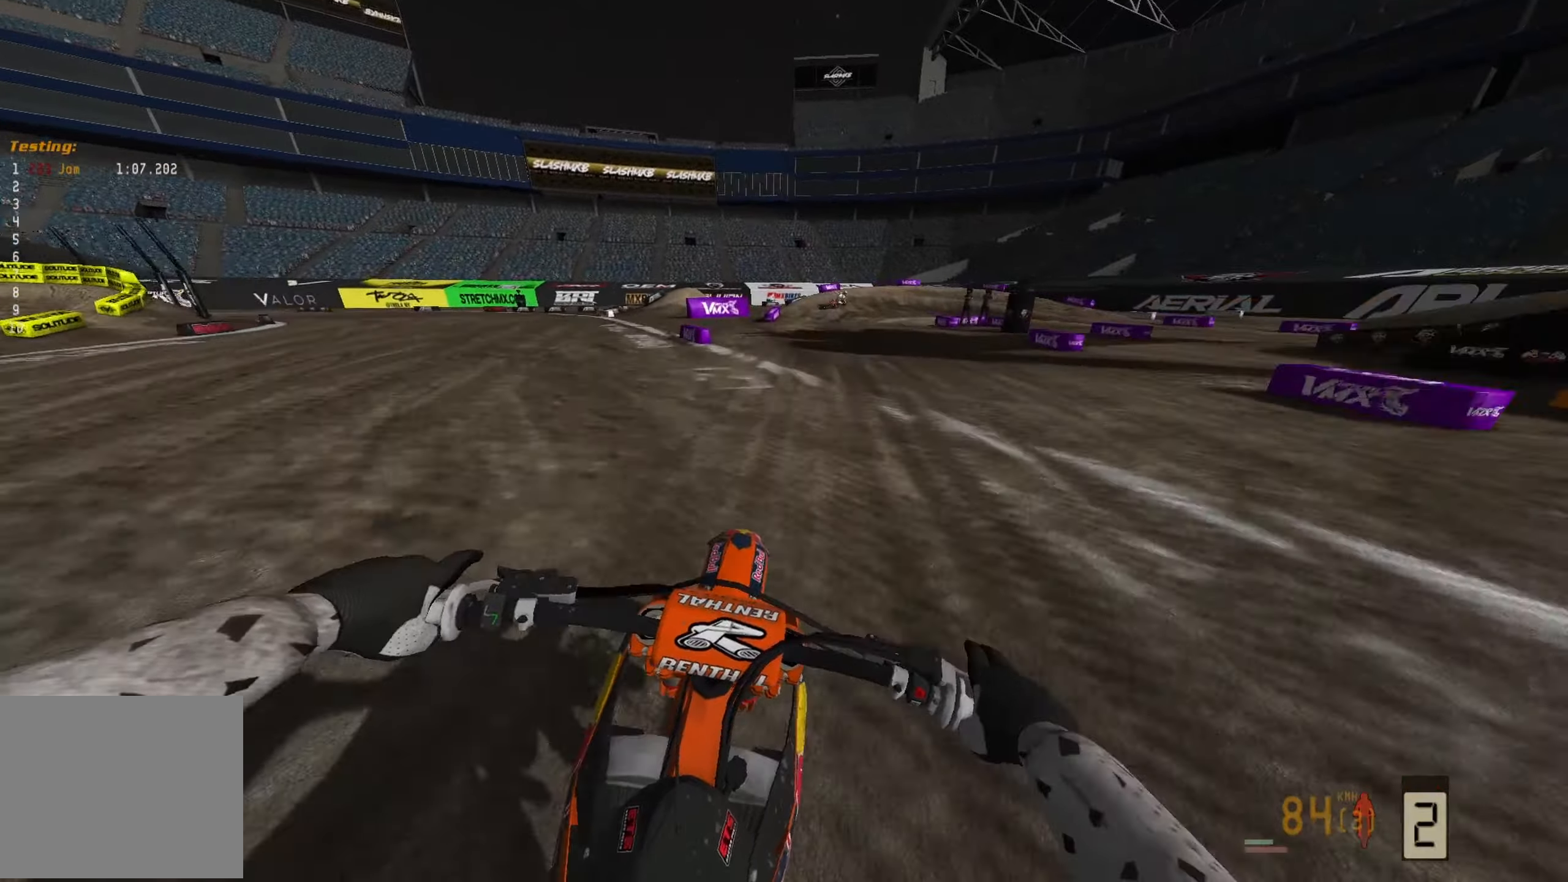
{"buttons": ["L2"], "left_stick": "right", "right_stick": "down", "events": [[250, "left_stick", "right"], [267, "R3", "down"], [317, "right_stick", "center"], [367, "right_stick", "down"], [400, "R3", "up"]]}
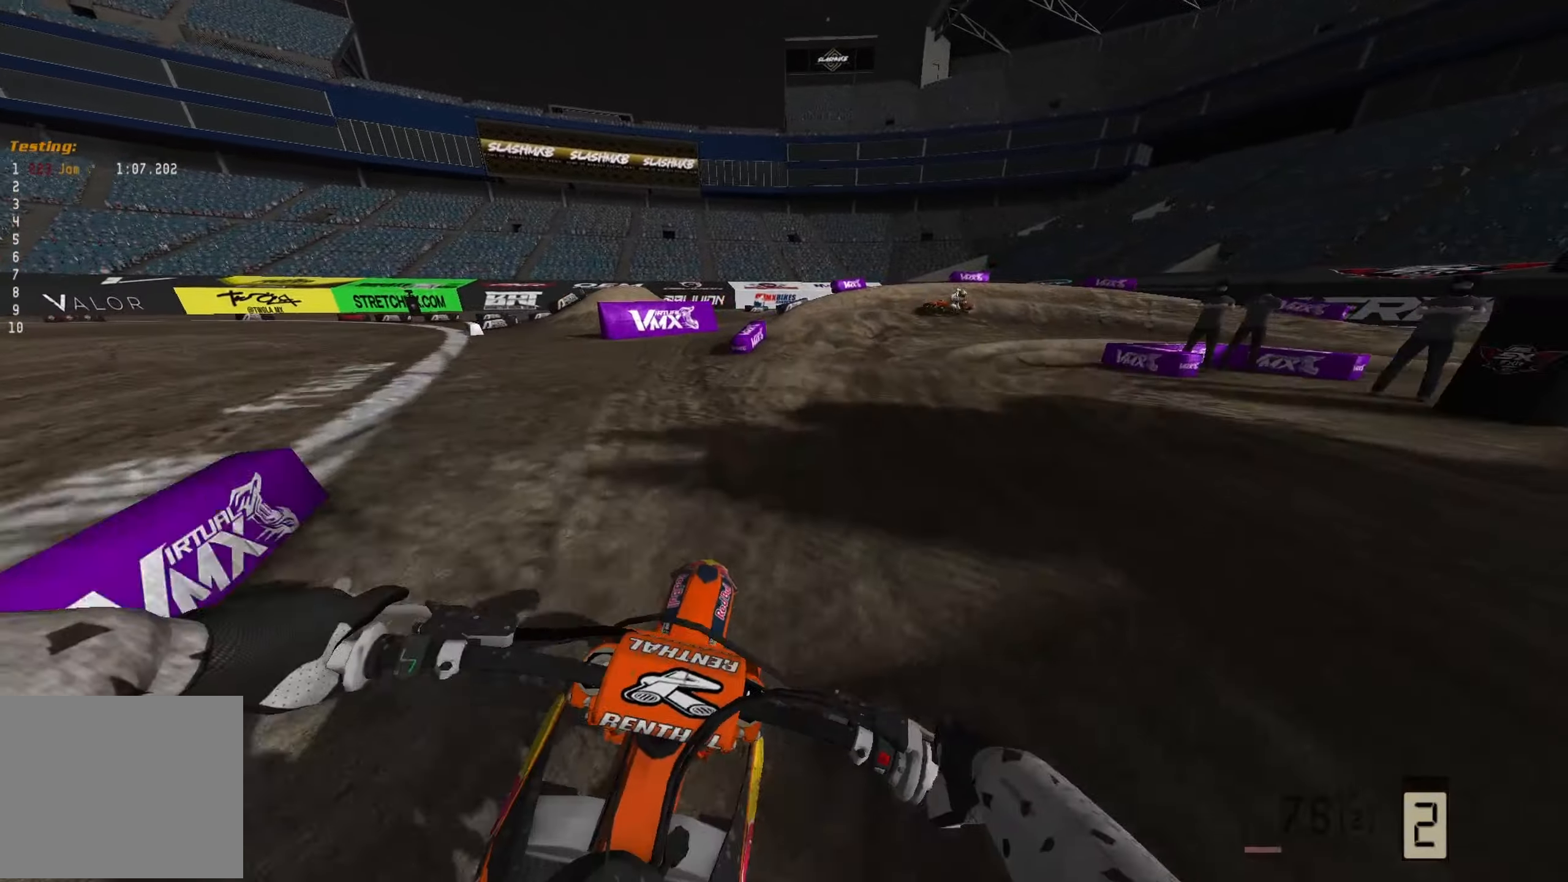
{"buttons": ["L2"], "left_stick": "right", "right_stick": "down", "events": []}
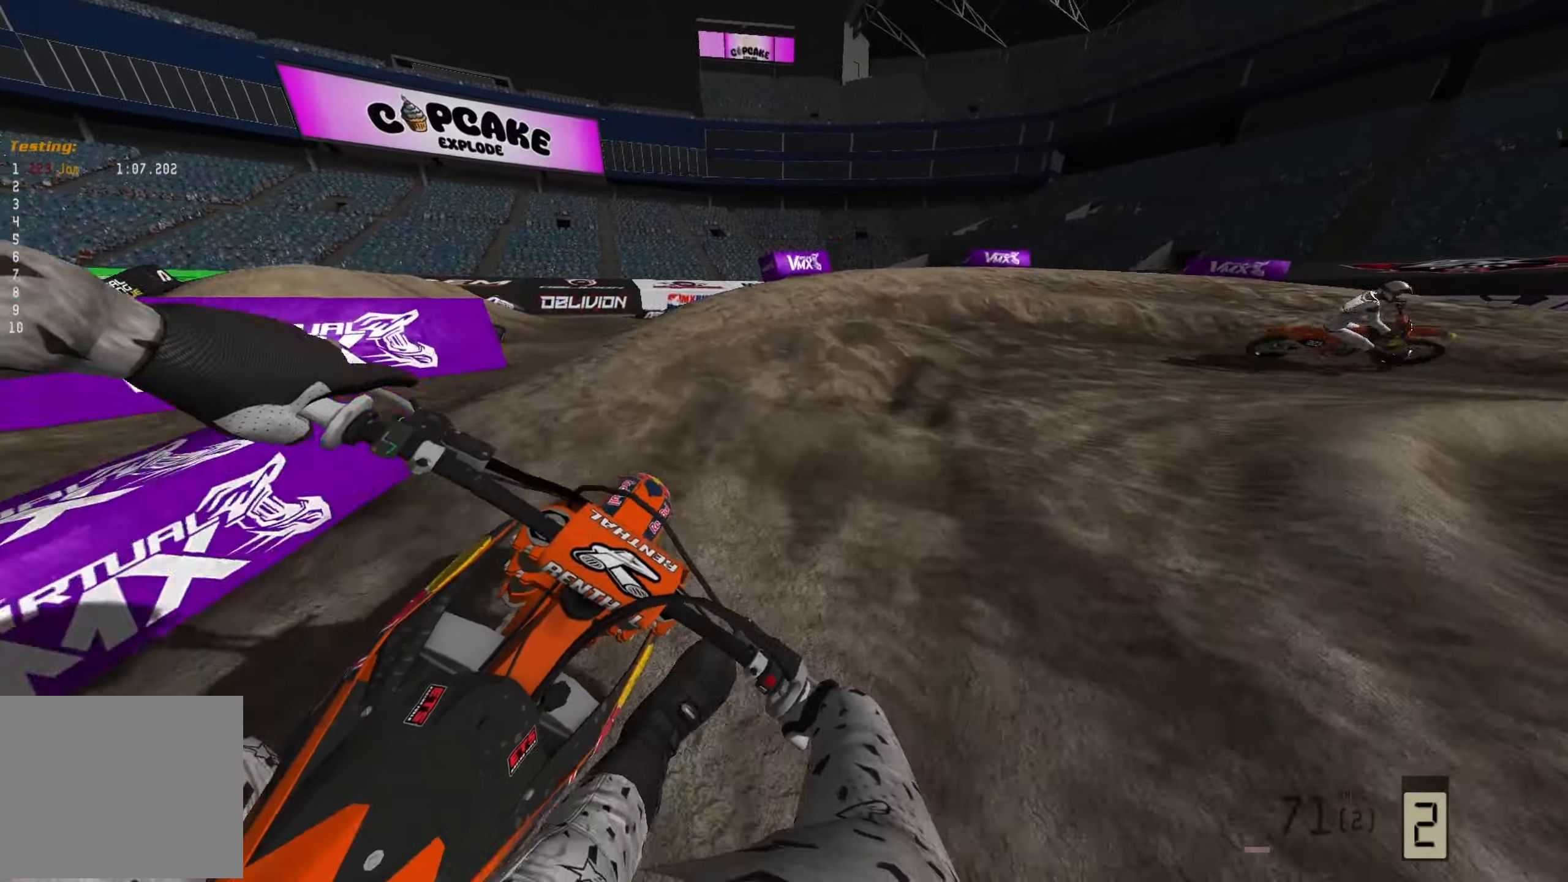
{"buttons": [], "left_stick": "right", "right_stick": "down", "events": [[283, "L2", "up"]]}
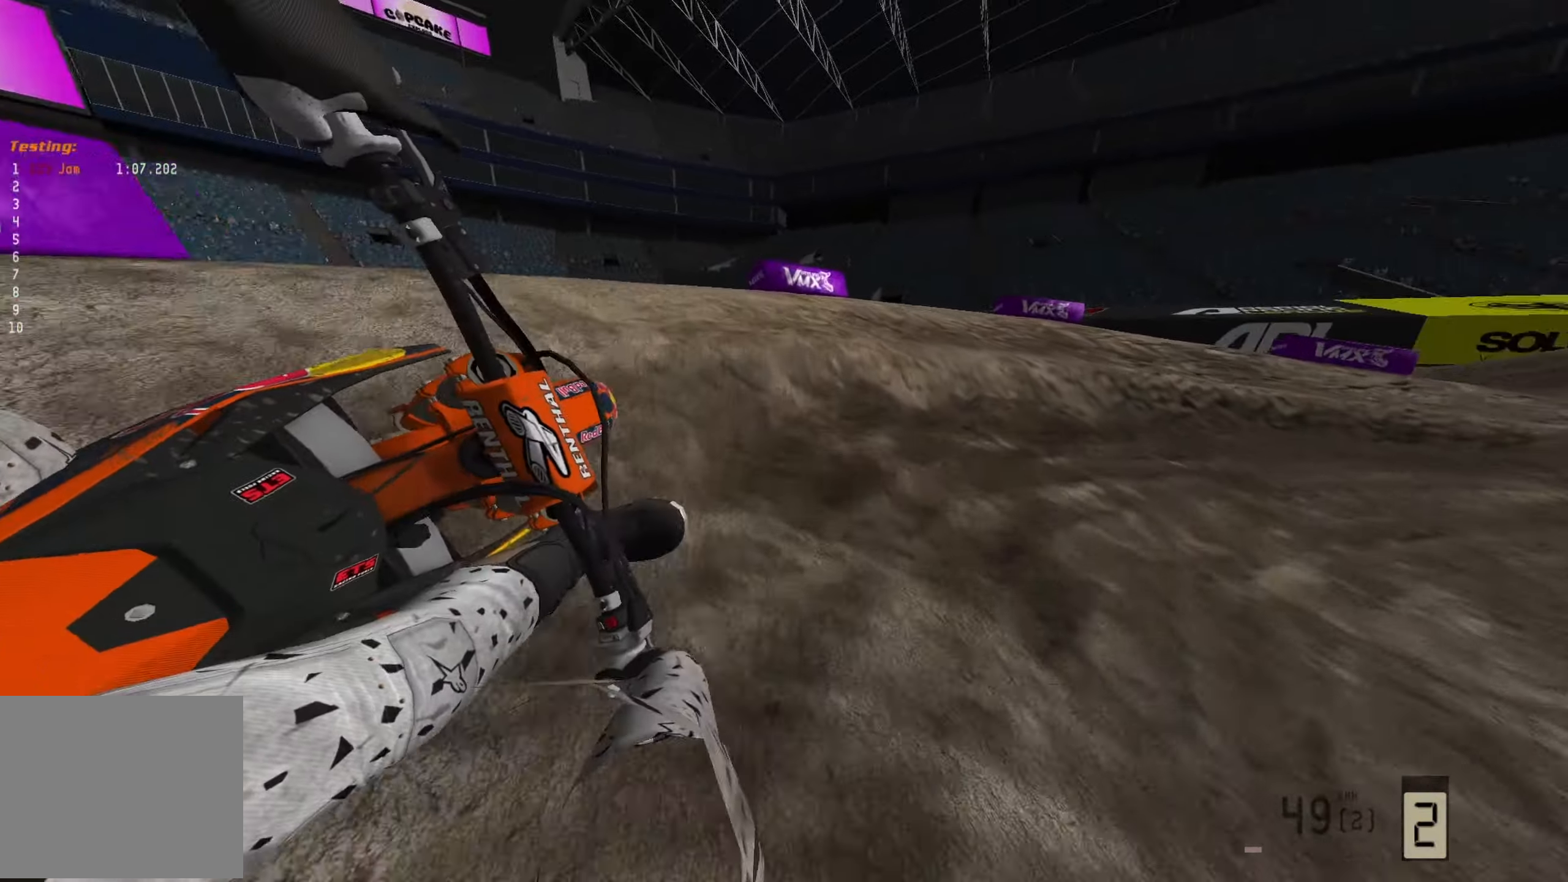
{"buttons": [], "left_stick": "right", "right_stick": "down", "events": []}
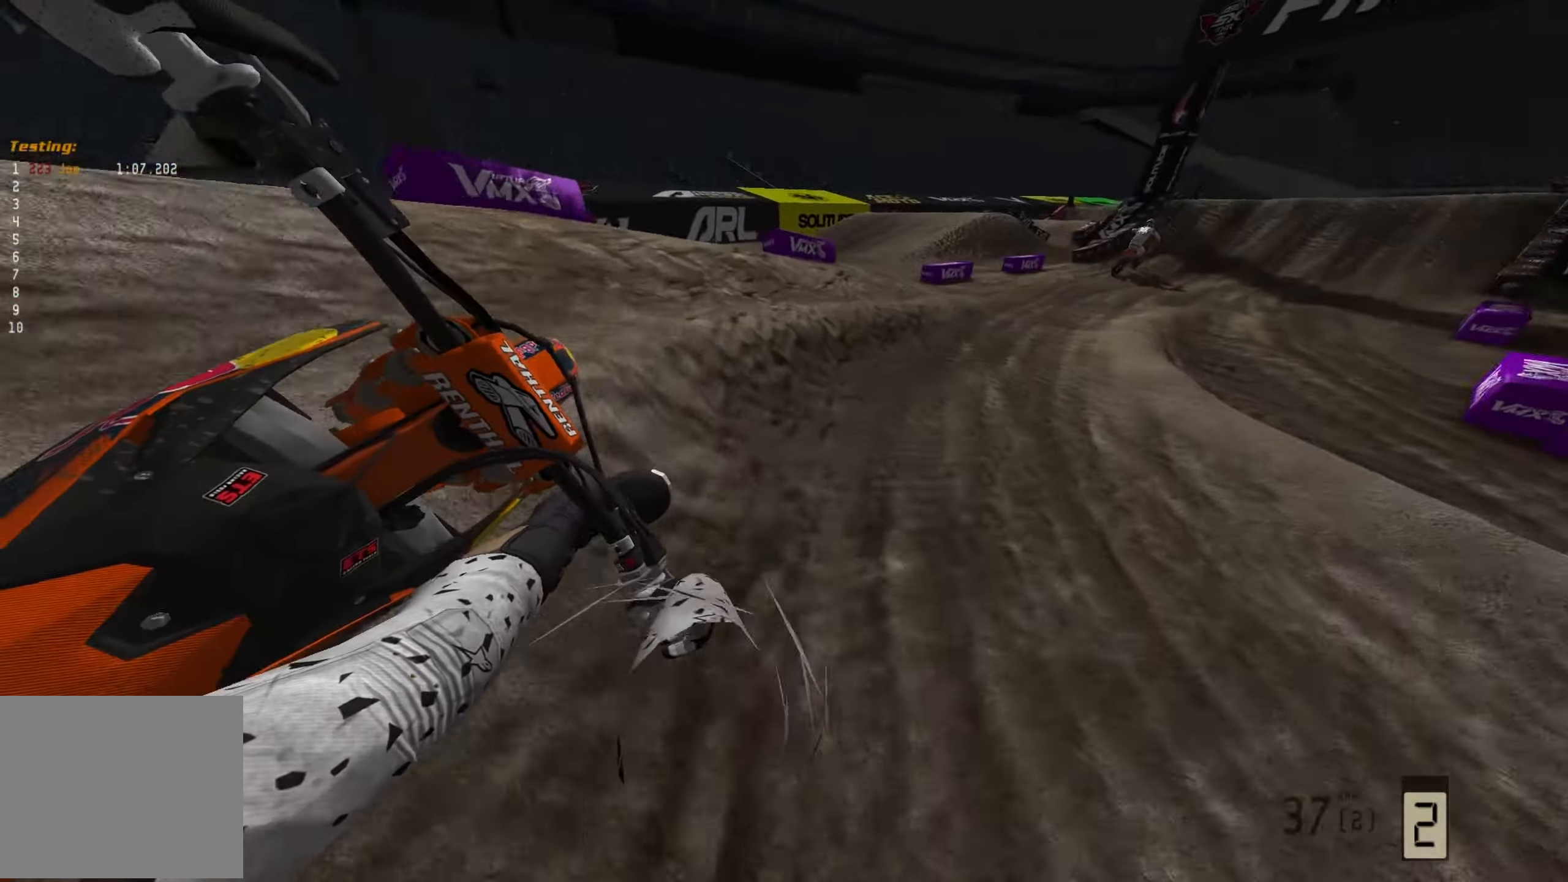
{"buttons": ["R2"], "left_stick": "right", "right_stick": "down", "events": [[67, "R2", "down"]]}
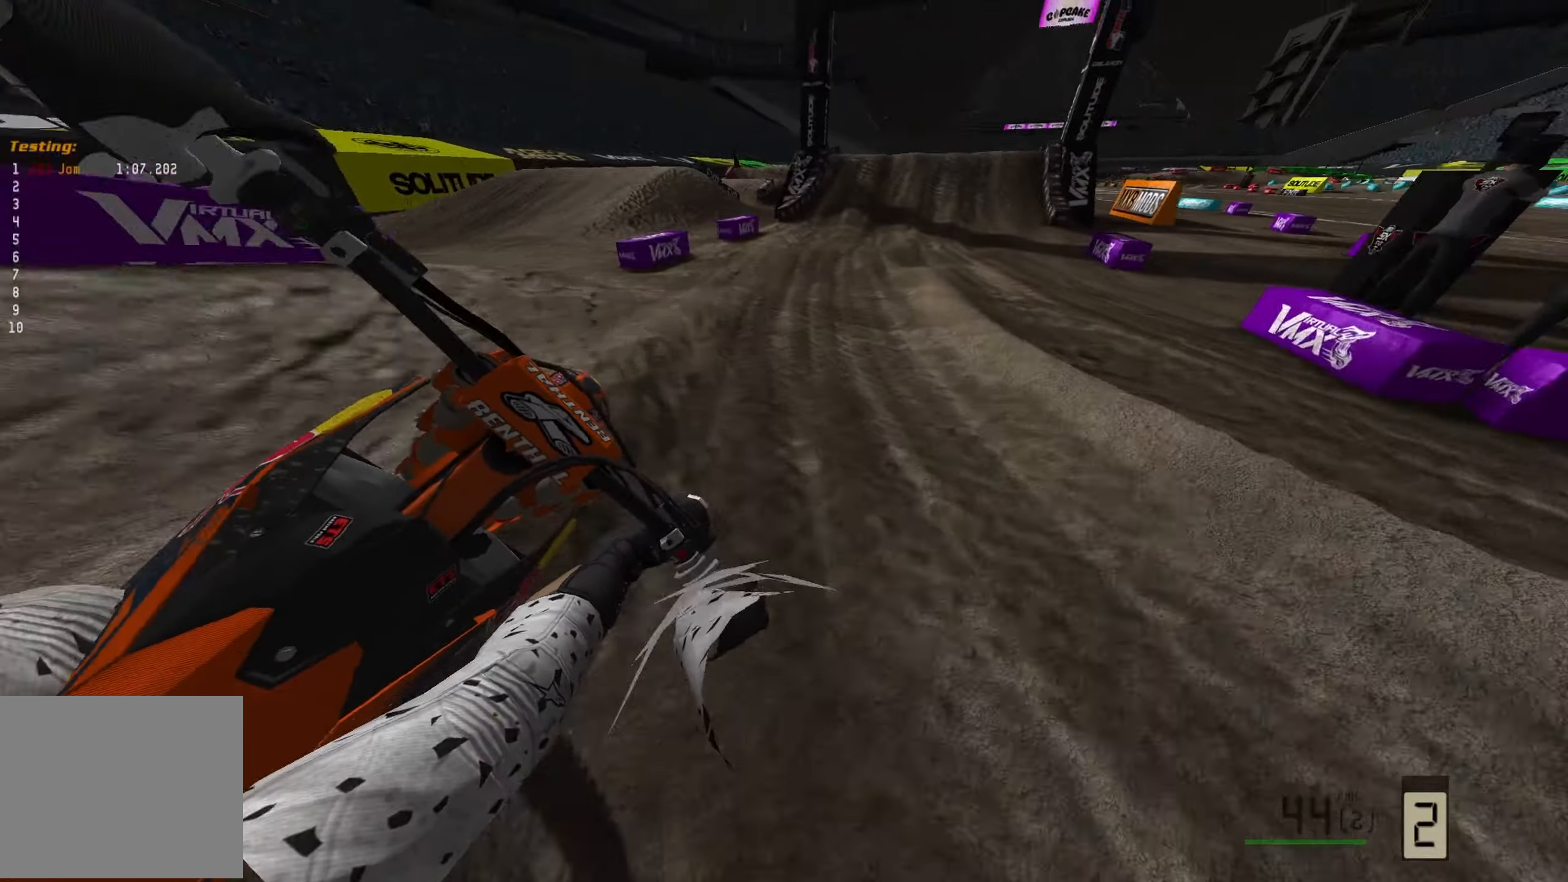
{"buttons": ["R2"], "left_stick": "center", "right_stick": "down", "events": [[350, "left_stick", "center"]]}
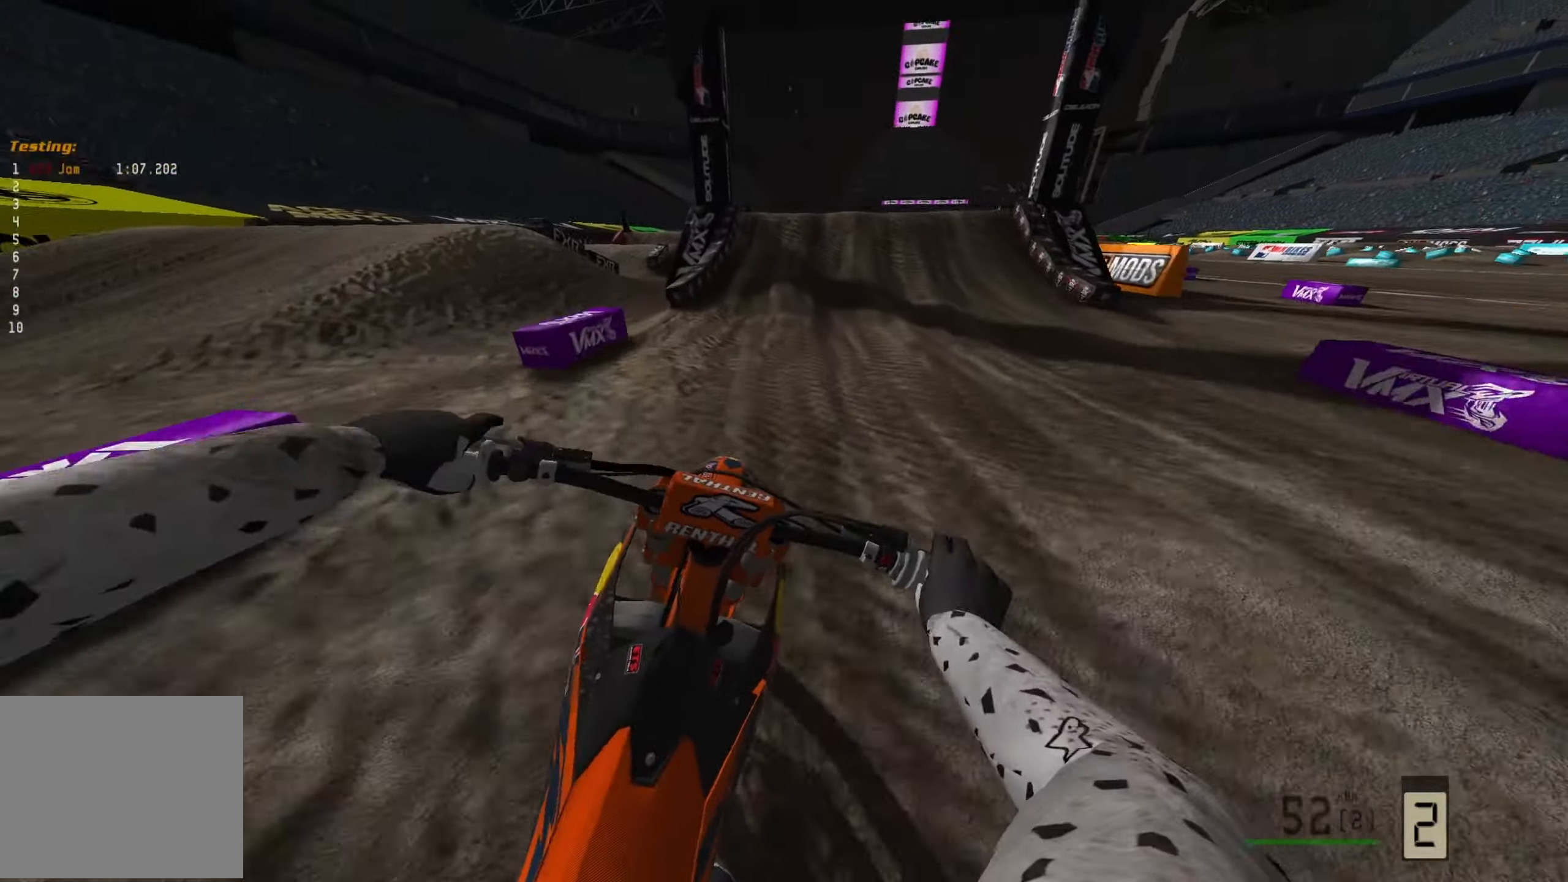
{"buttons": ["R2"], "left_stick": "center", "right_stick": "down", "events": []}
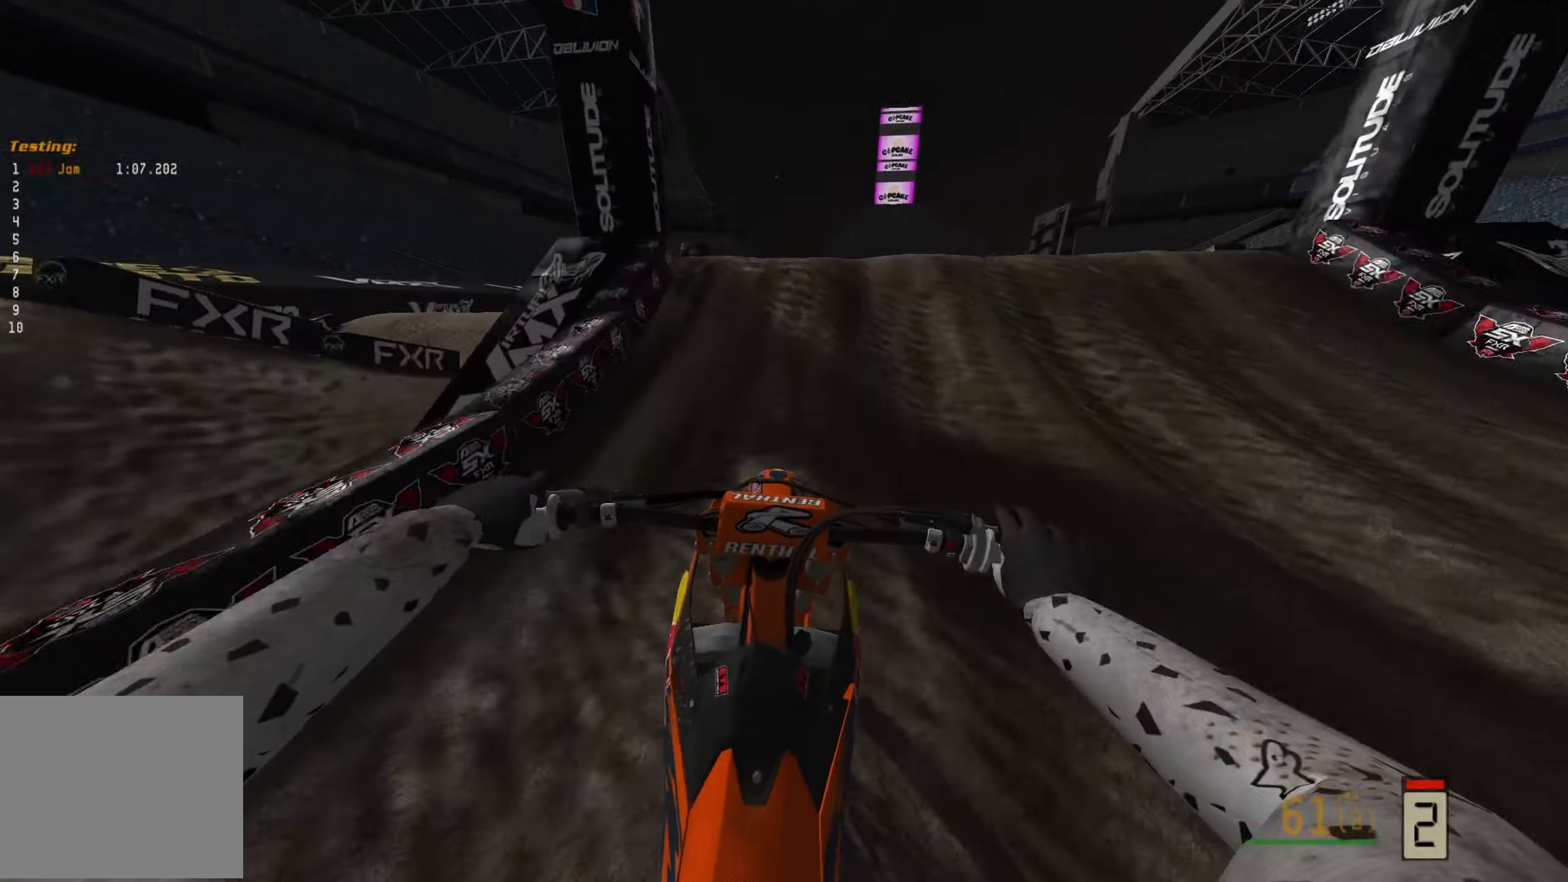
{"buttons": [], "left_stick": "up-left", "right_stick": "right", "events": [[117, "left_stick", "right"], [167, "right_stick", "down-right"], [267, "right_stick", "right"], [417, "R2", "up"], [417, "left_stick", "up"], [467, "left_stick", "up-left"]]}
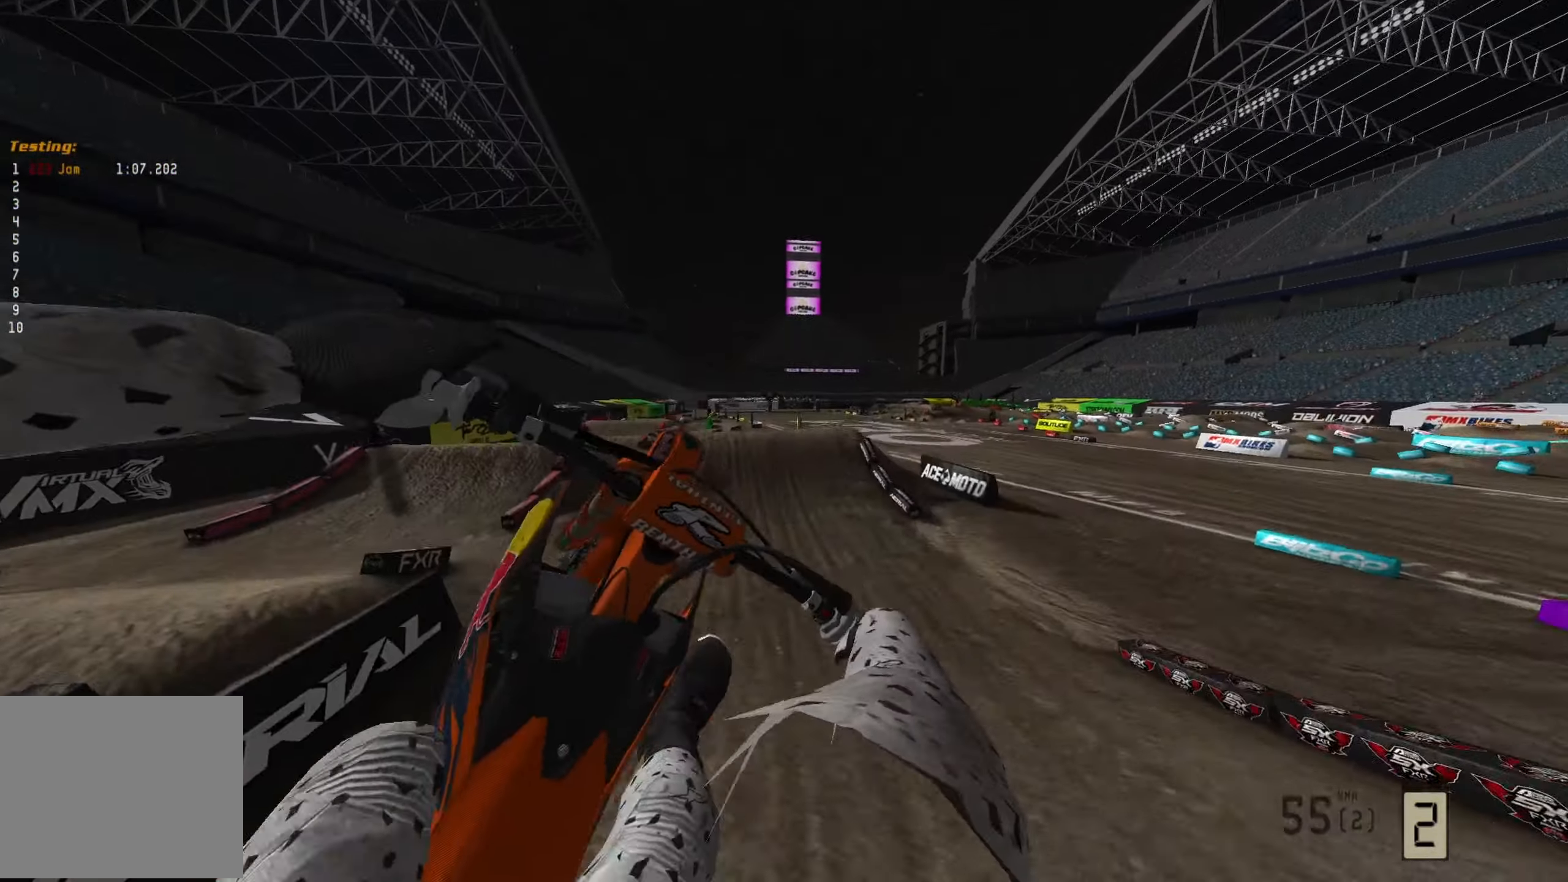
{"buttons": ["R2"], "left_stick": "left", "right_stick": "up", "events": [[17, "right_stick", "up"], [117, "R3", "down"], [233, "R3", "up"], [317, "R2", "down"], [417, "left_stick", "left"]]}
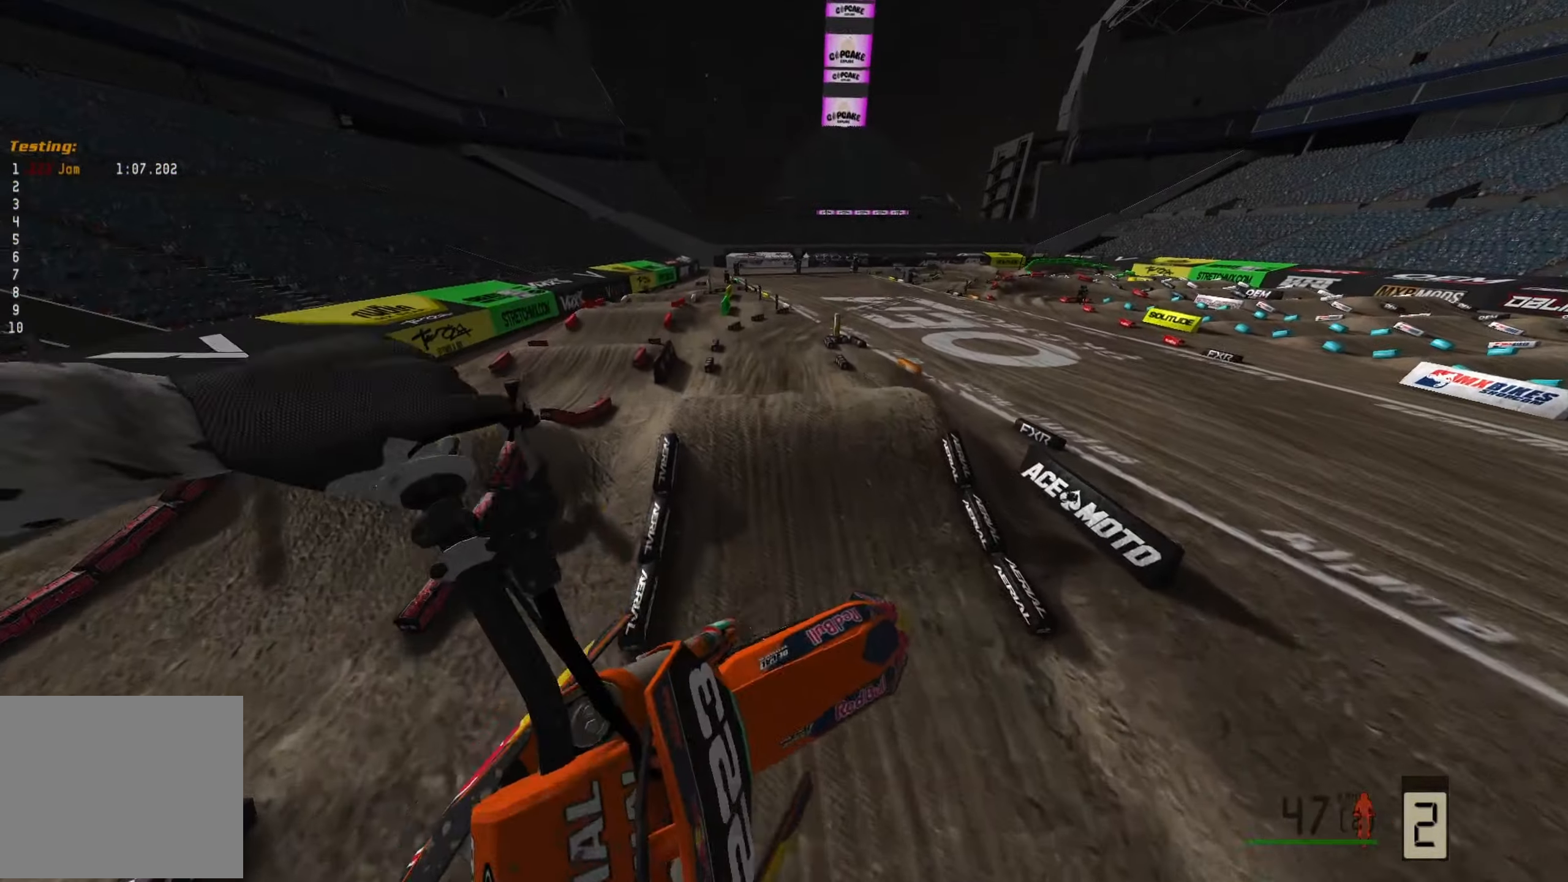
{"buttons": ["R2"], "left_stick": "down-left", "right_stick": "up", "events": [[300, "left_stick", "down-left"]]}
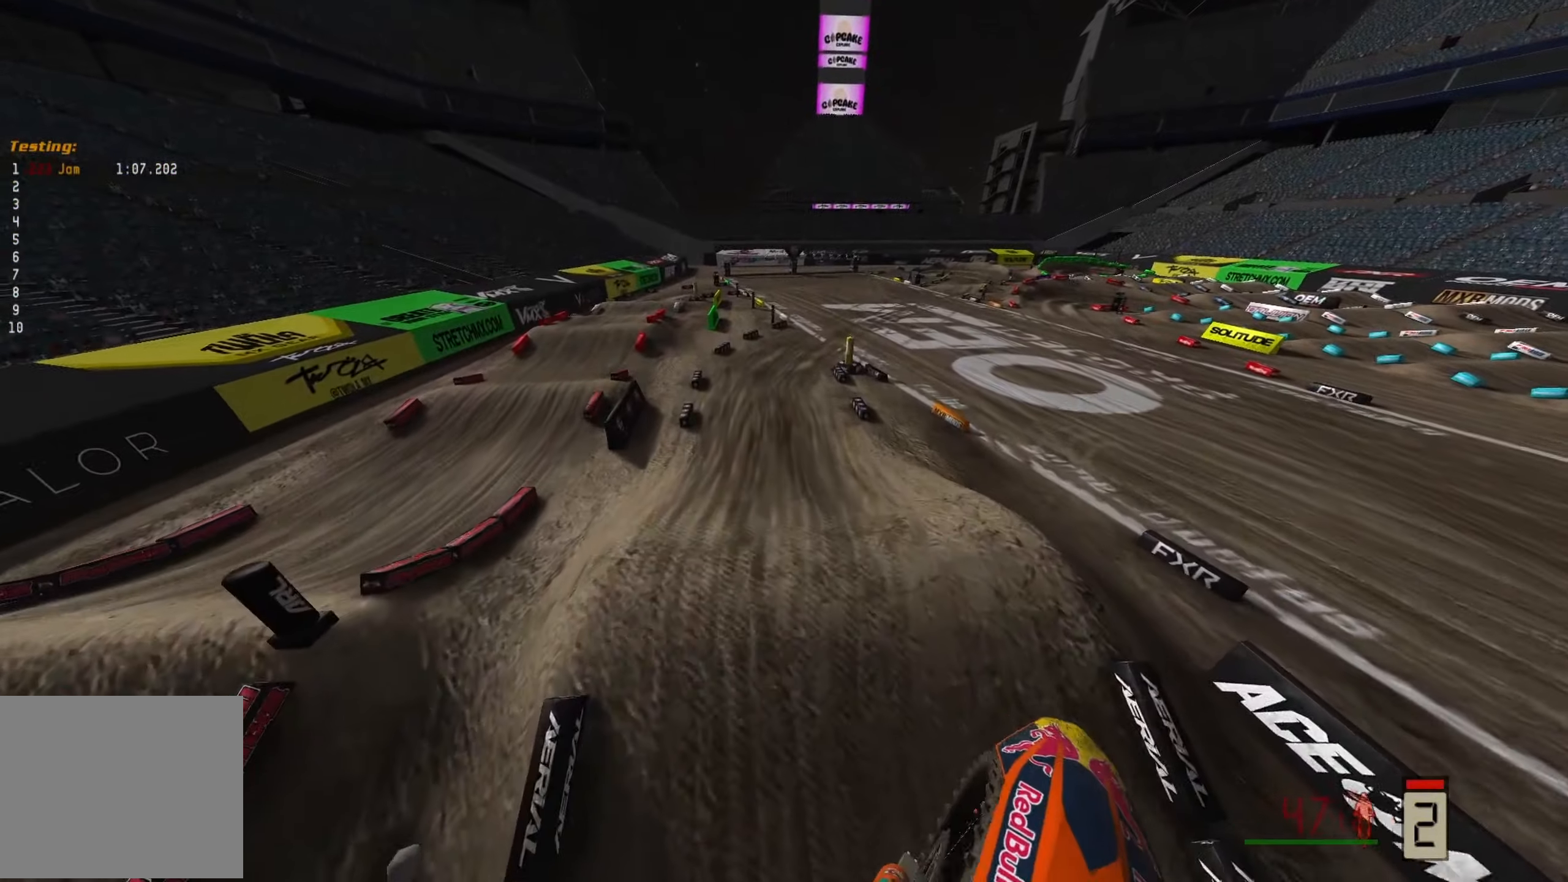
{"buttons": ["R2"], "left_stick": "down", "right_stick": "up", "events": [[117, "left_stick", "down"], [150, "R3", "down"], [283, "R3", "up"]]}
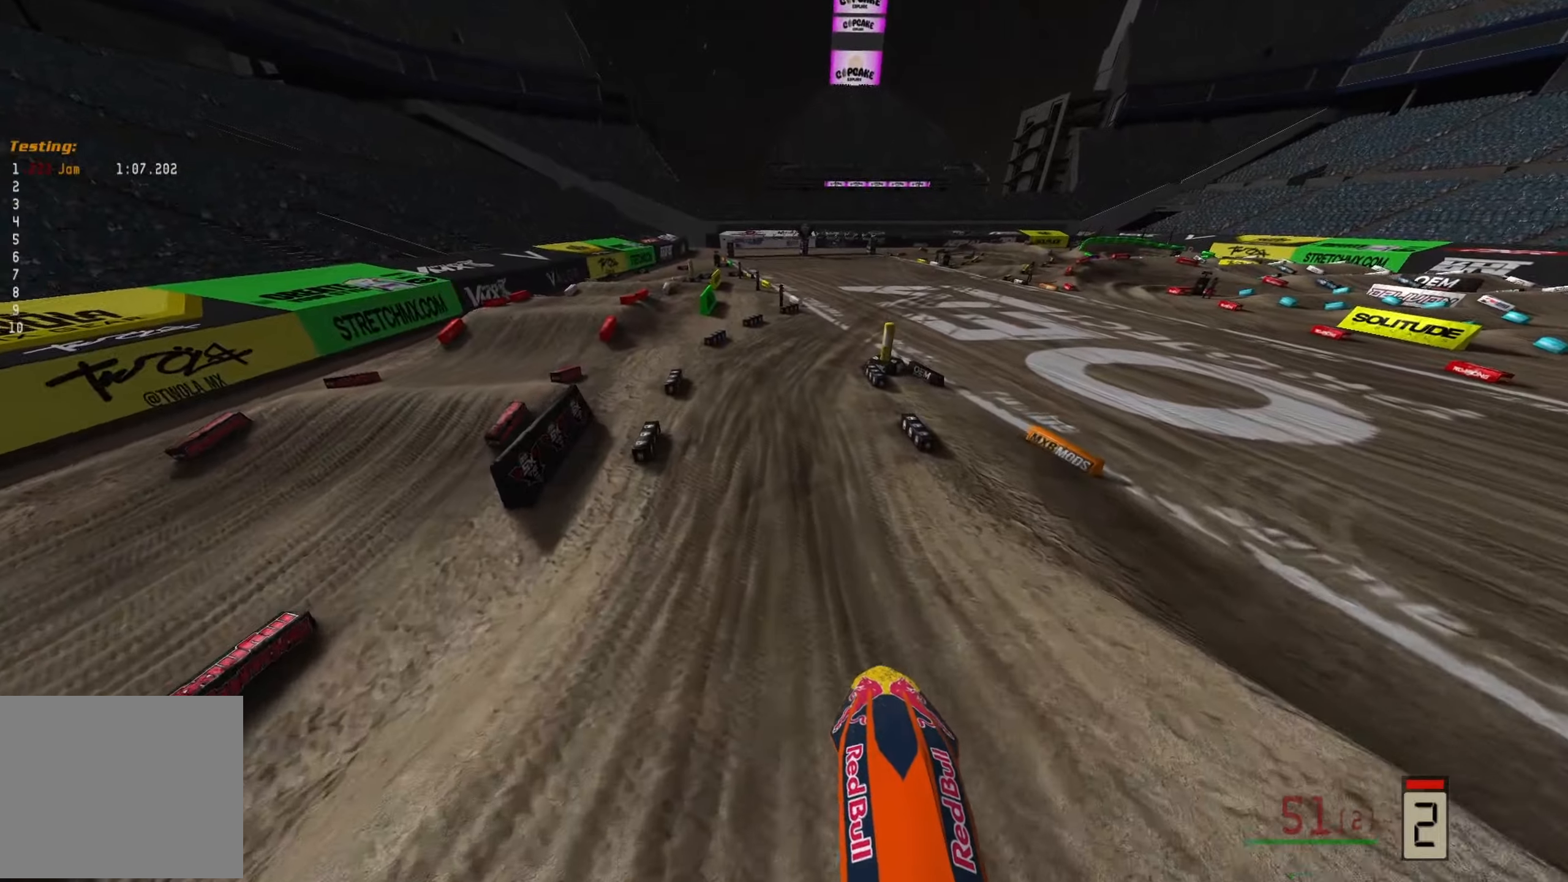
{"buttons": ["R2"], "left_stick": "down-right", "right_stick": "down", "events": [[33, "R3", "down"], [150, "R3", "up"], [233, "left_stick", "down-right"], [400, "right_stick", "down"]]}
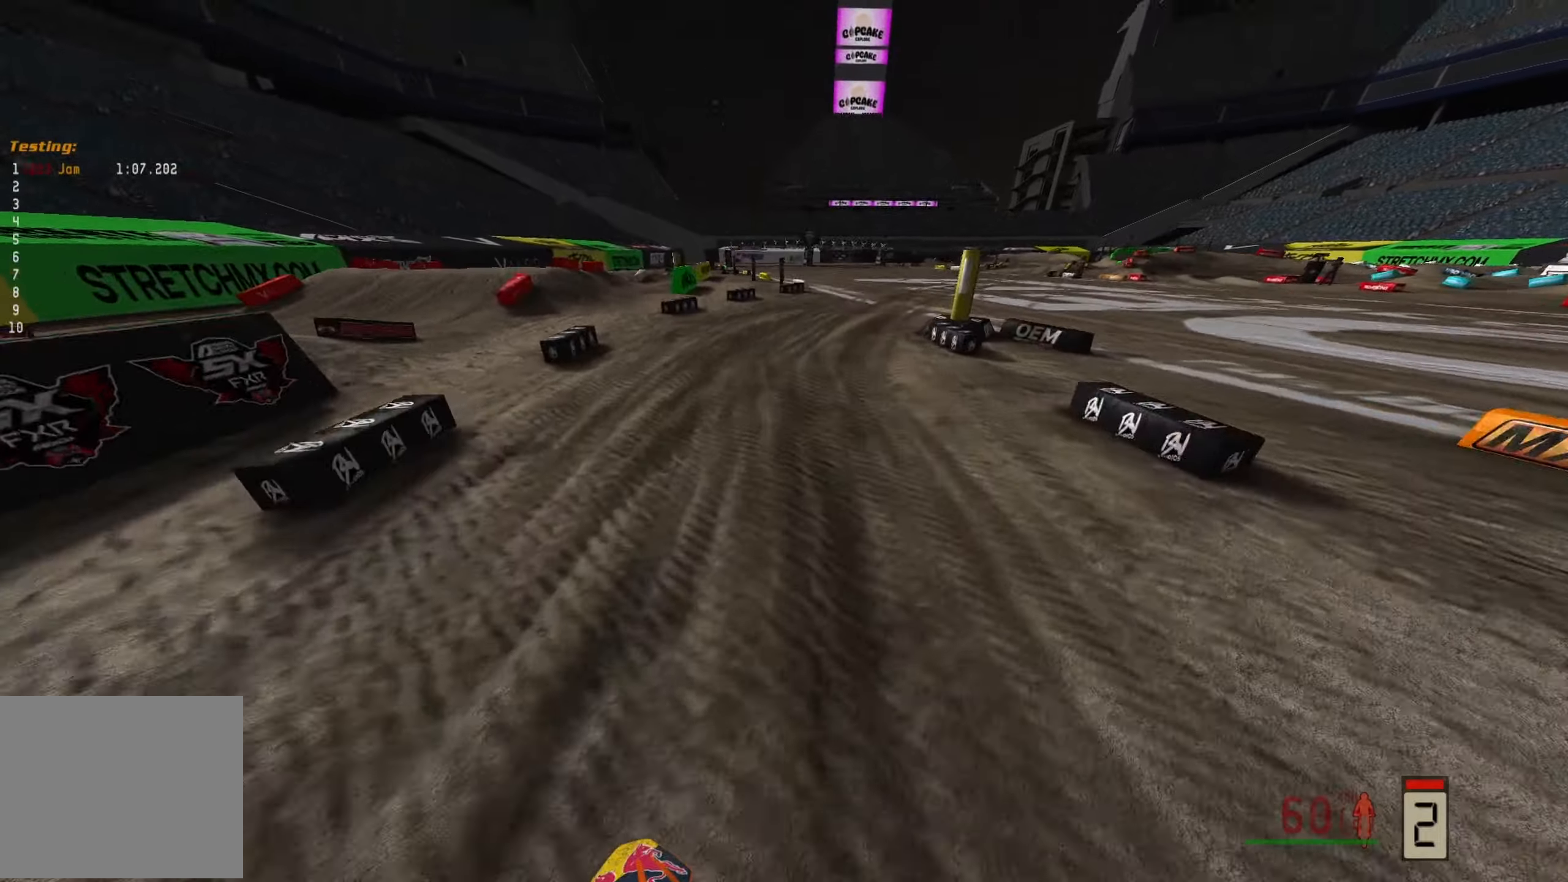
{"buttons": ["R2"], "left_stick": "right", "right_stick": "down", "events": [[50, "left_stick", "right"], [367, "R2", "up"], [400, "left_stick", "center"], [467, "left_stick", "right"], [500, "R2", "down"]]}
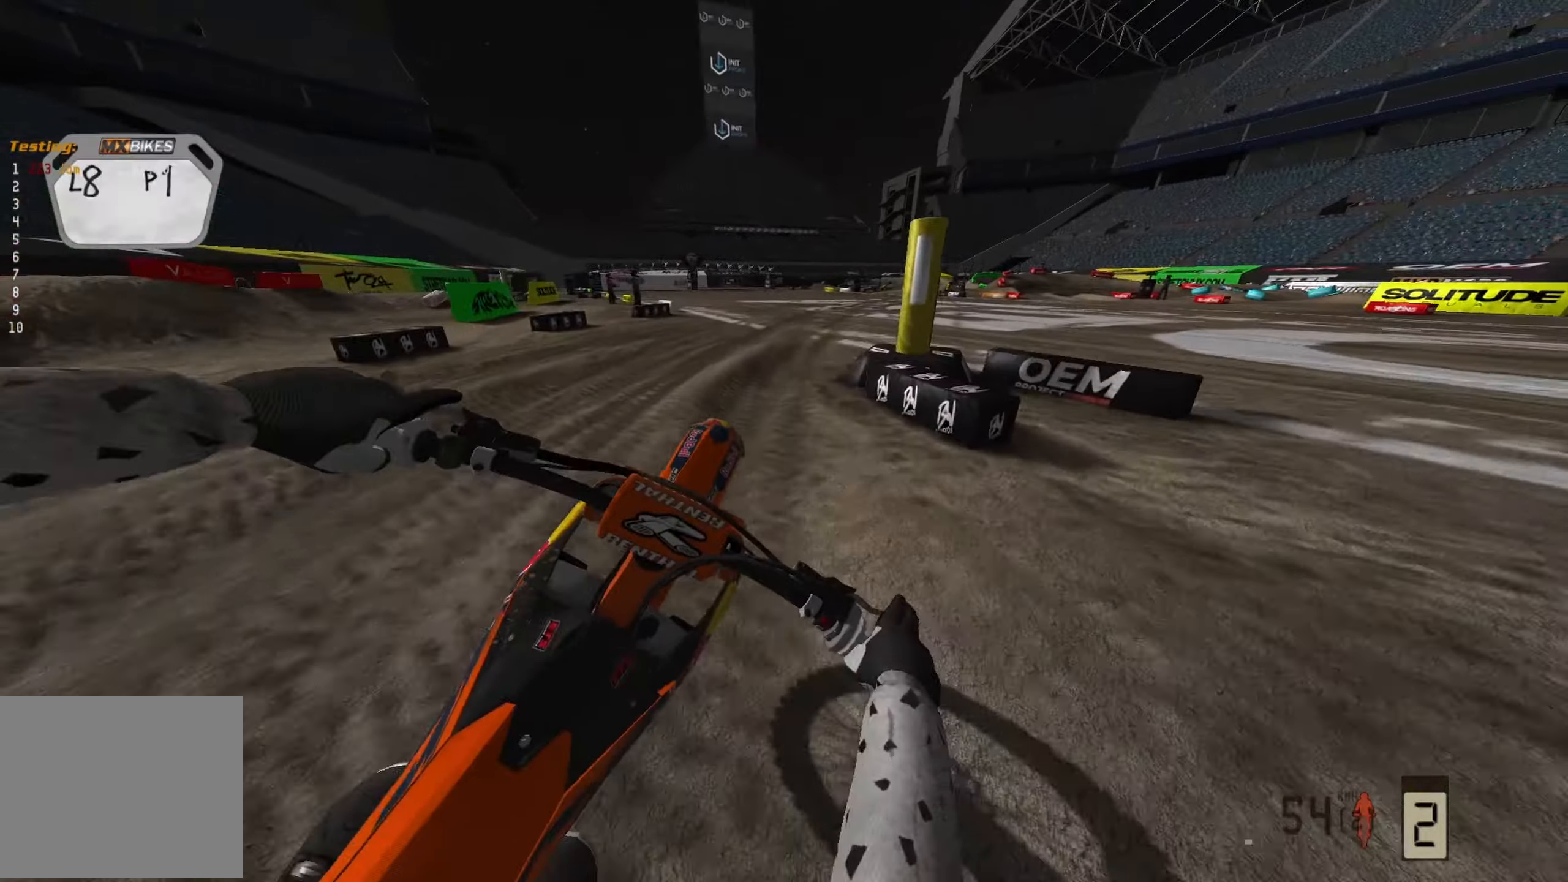
{"buttons": ["R2"], "left_stick": "right", "right_stick": "down", "events": [[250, "R2", "up"], [250, "left_stick", "center"], [383, "left_stick", "right"], [400, "R2", "down"]]}
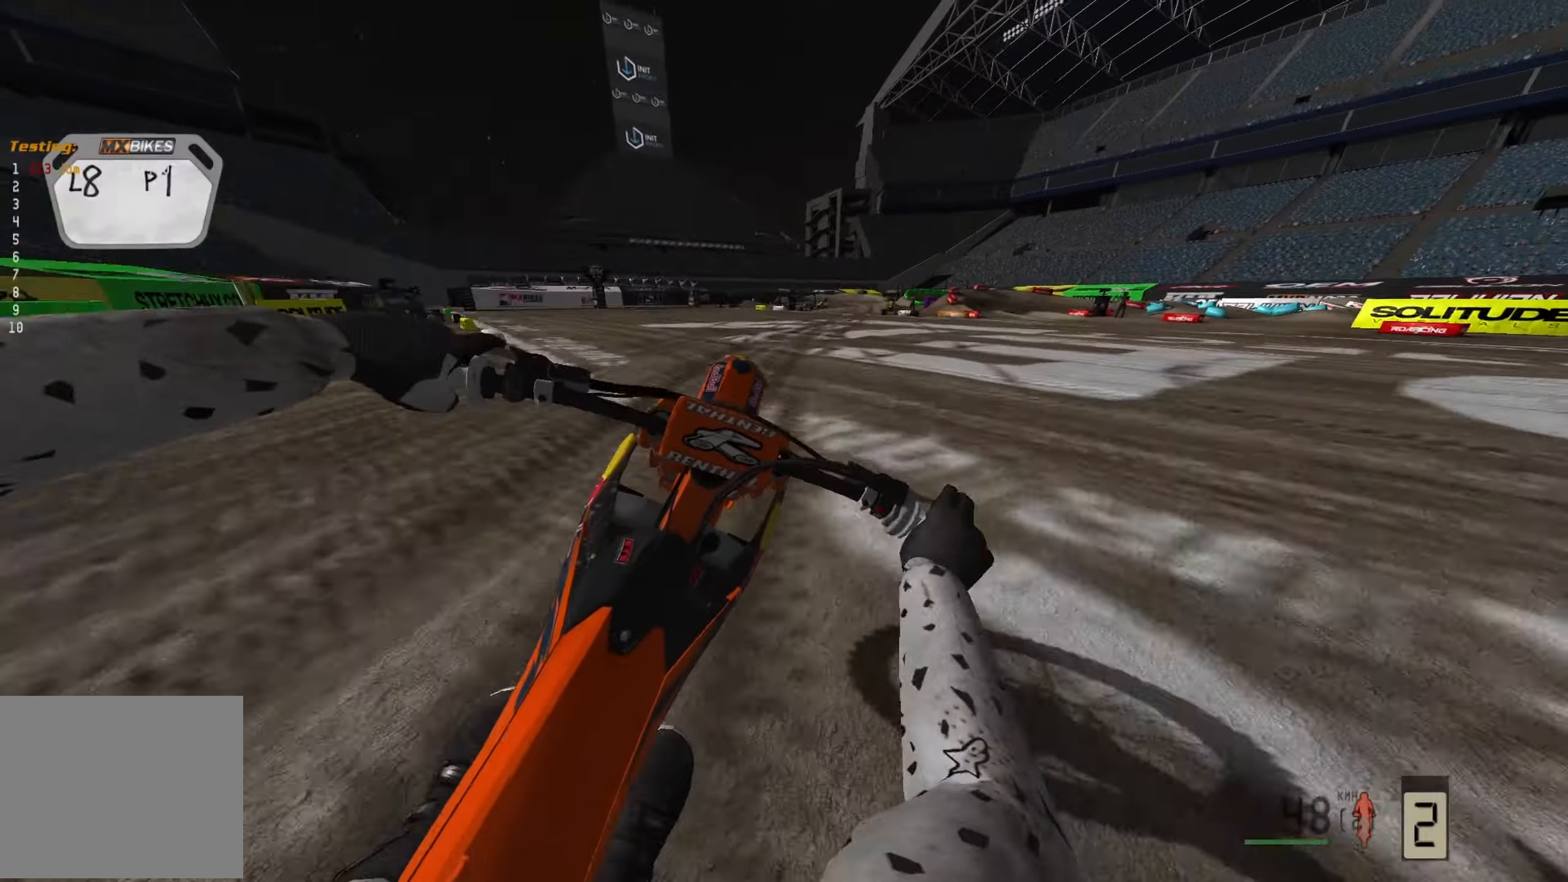
{"buttons": ["R2"], "left_stick": "right", "right_stick": "down", "events": []}
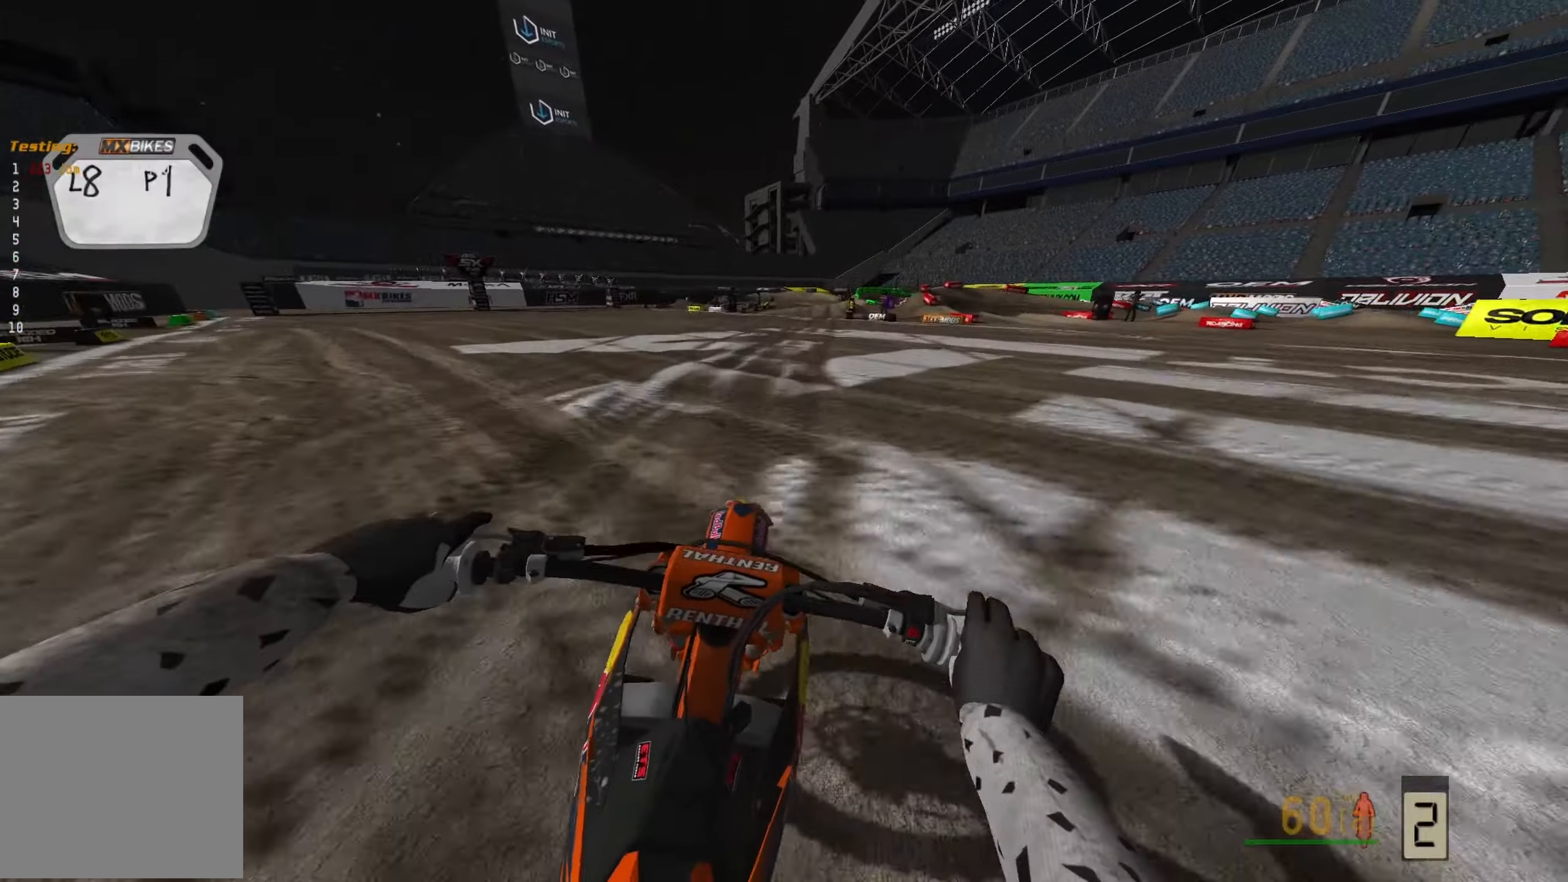
{"buttons": ["R2"], "left_stick": "right", "right_stick": "down", "events": []}
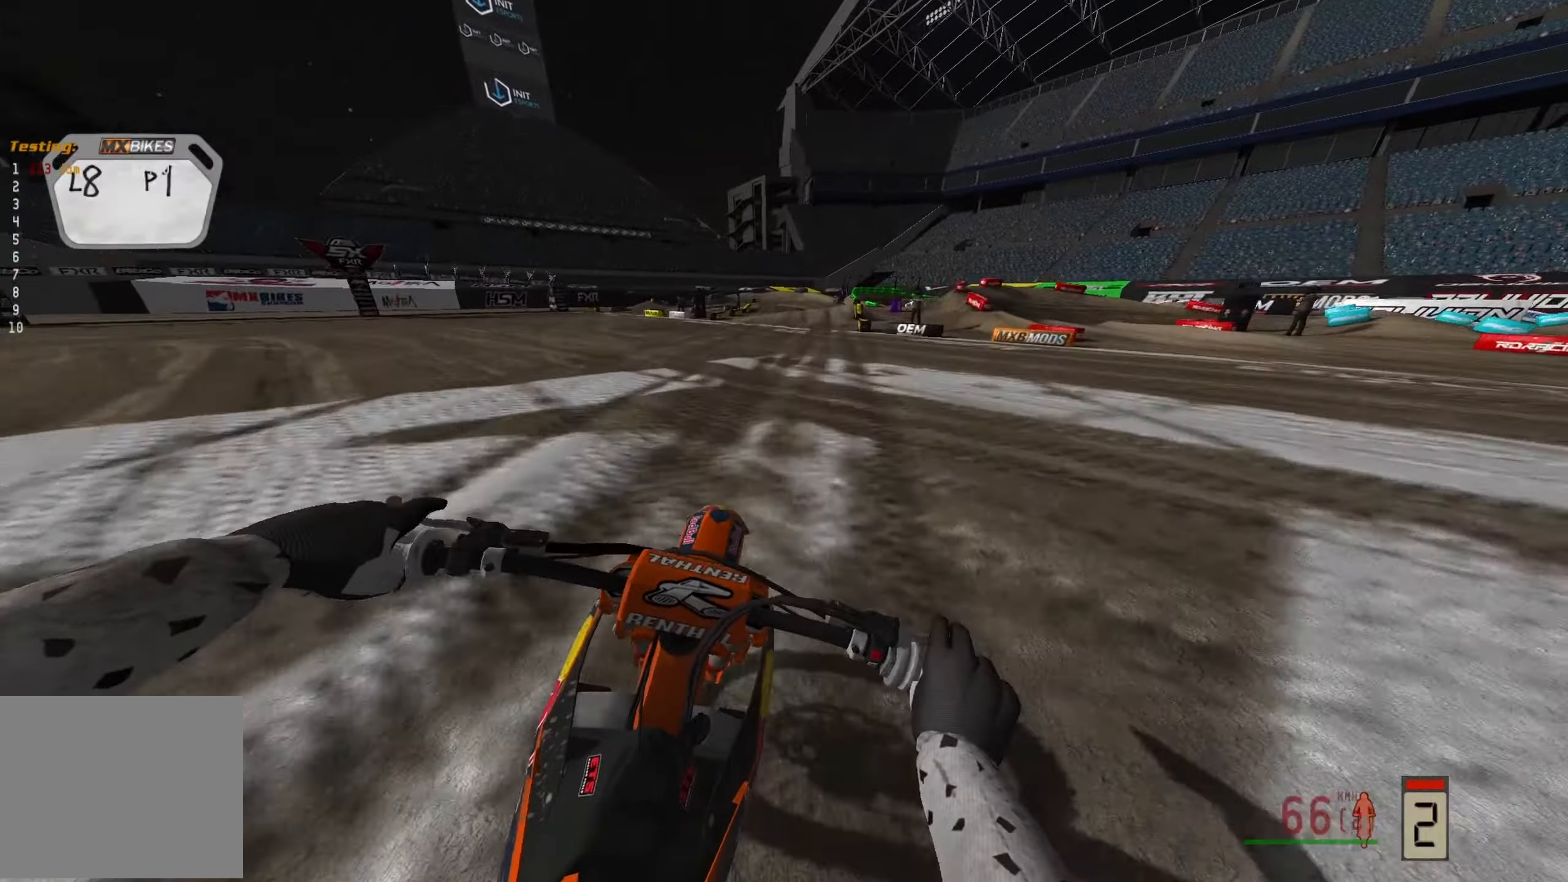
{"buttons": ["L2"], "left_stick": "right", "right_stick": "down", "events": [[283, "R2", "up"], [450, "L2", "down"]]}
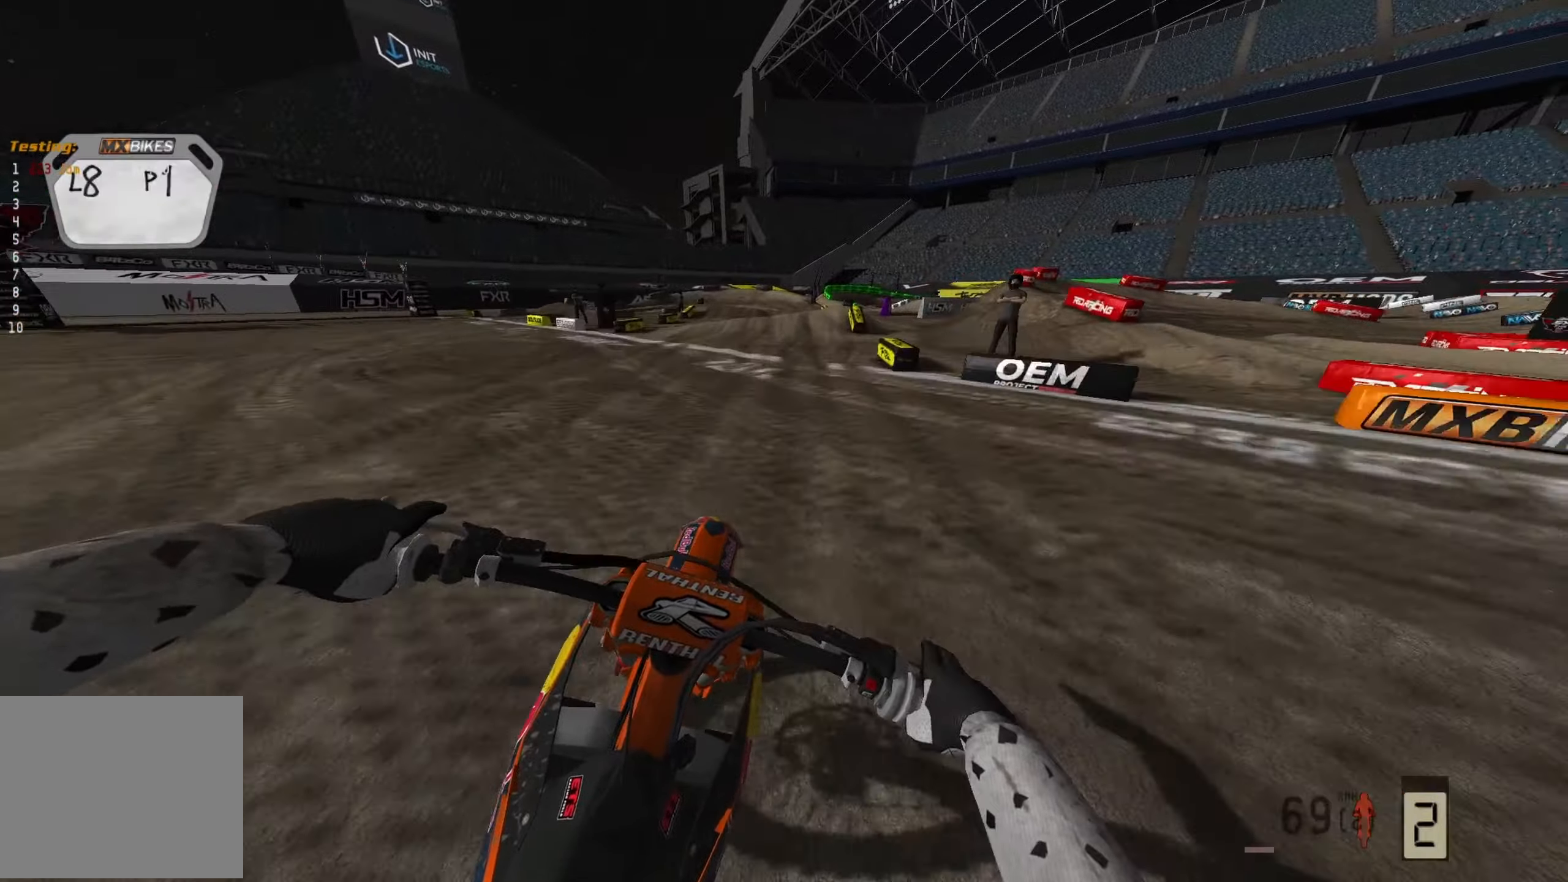
{"buttons": ["L2"], "left_stick": "center", "right_stick": "down", "events": [[333, "left_stick", "center"]]}